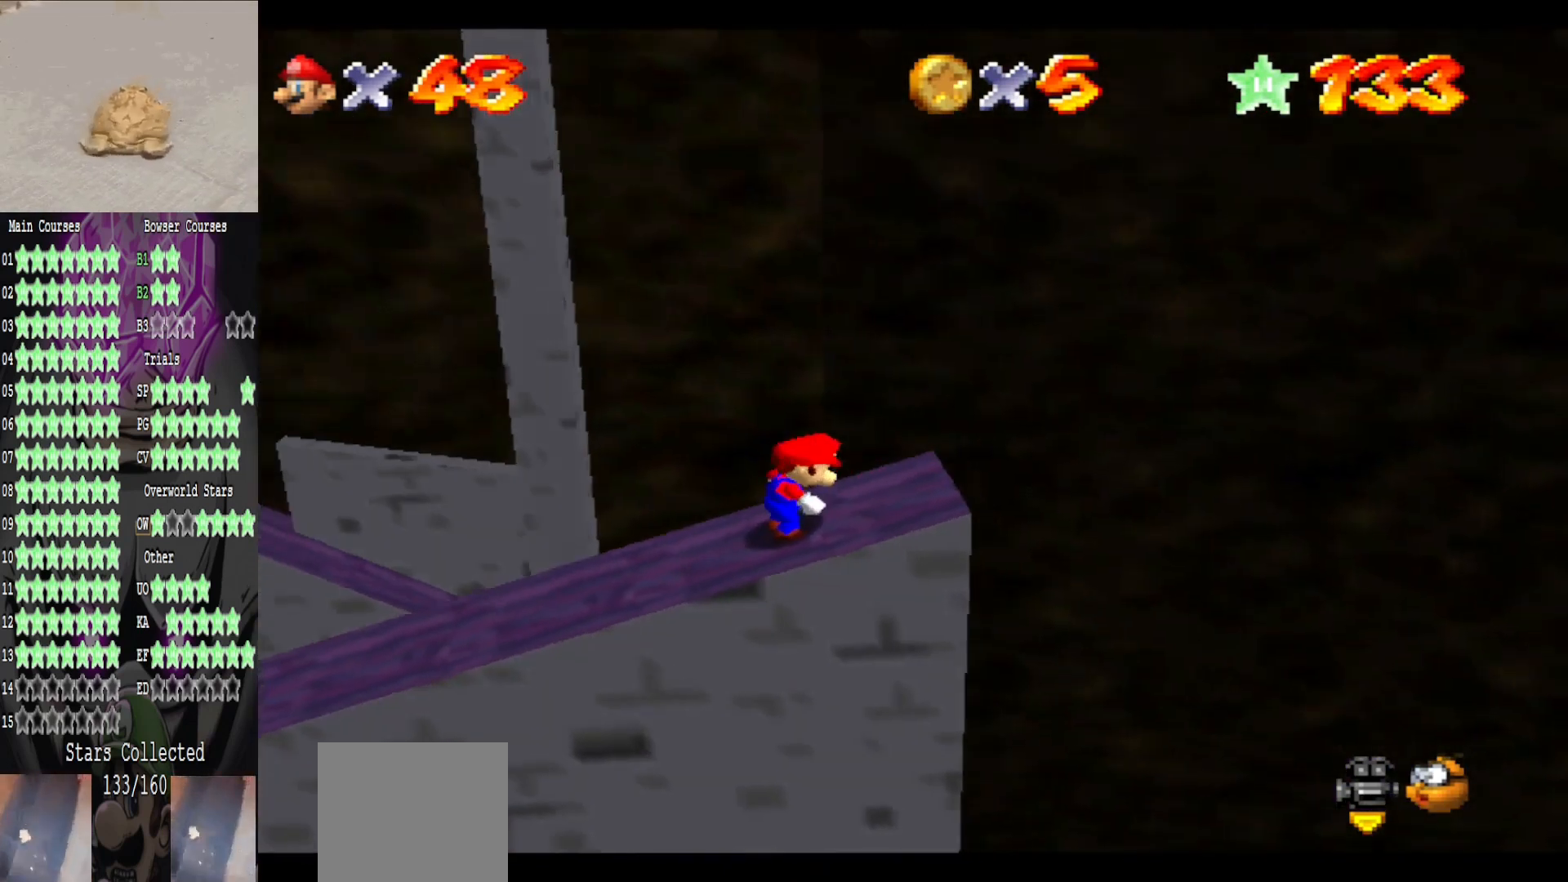
Gameplay with a controller (Xbox layout); each line is a JSON object with the inputs held at the frame after it. "events" lists button and stick changes between this image and that frame as [ms after this image, input, new state], when the widget could be followed in between.
{"buttons": [], "left_stick": "center", "right_stick": "center", "events": [[40, "right_stick", "right"], [160, "right_stick", "center"]]}
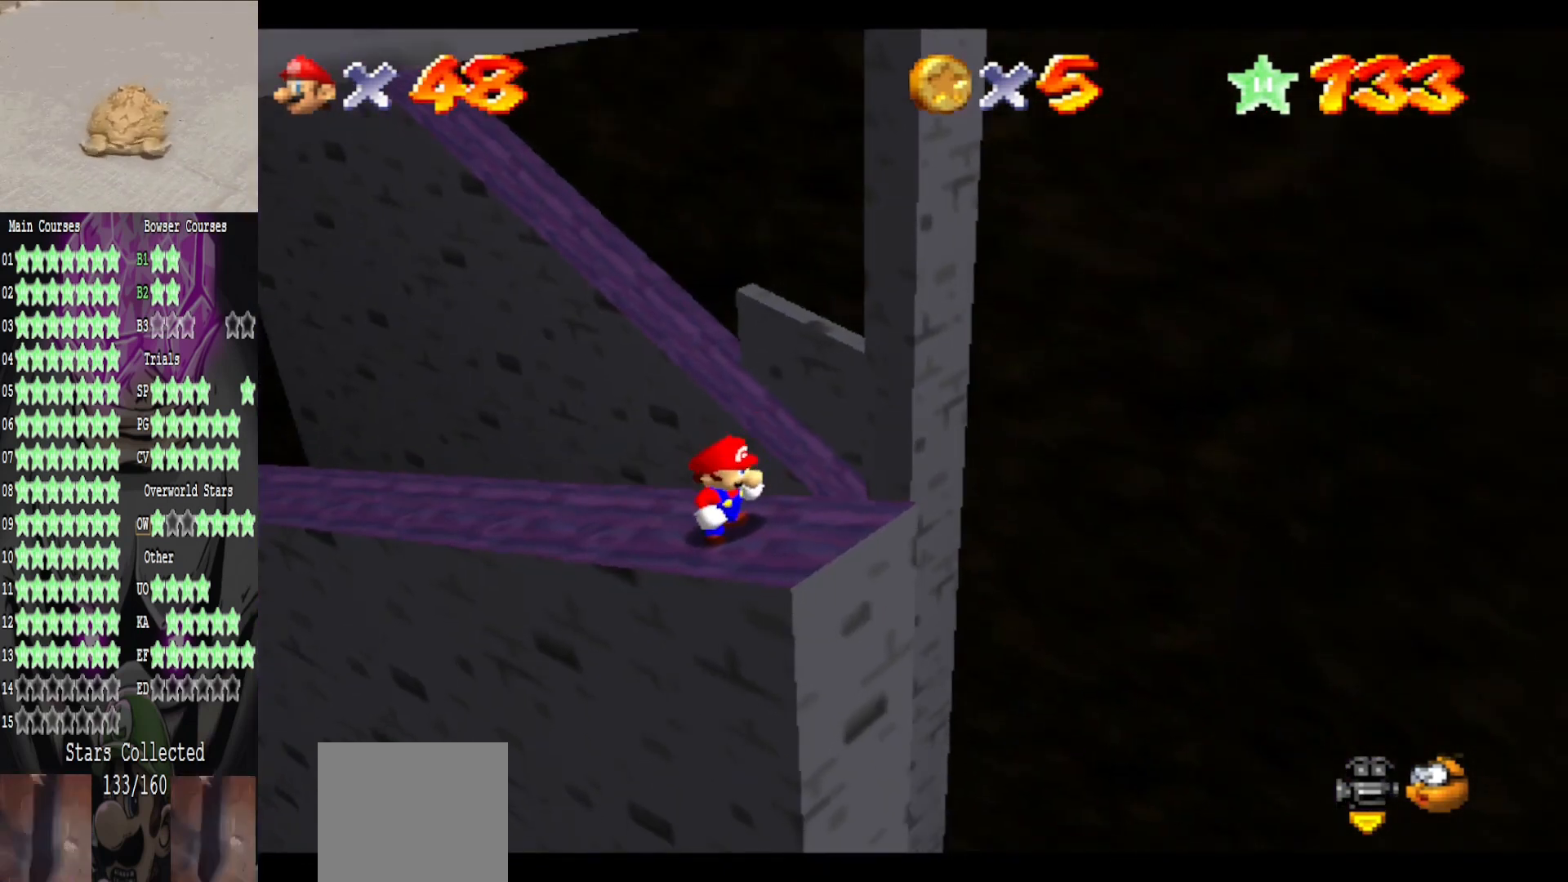
{"buttons": ["A", "L2"], "left_stick": "up", "right_stick": "center", "events": [[40, "left_stick", "left"], [120, "left_stick", "up-left"], [320, "left_stick", "up"], [400, "L2", "down"], [480, "A", "down"]]}
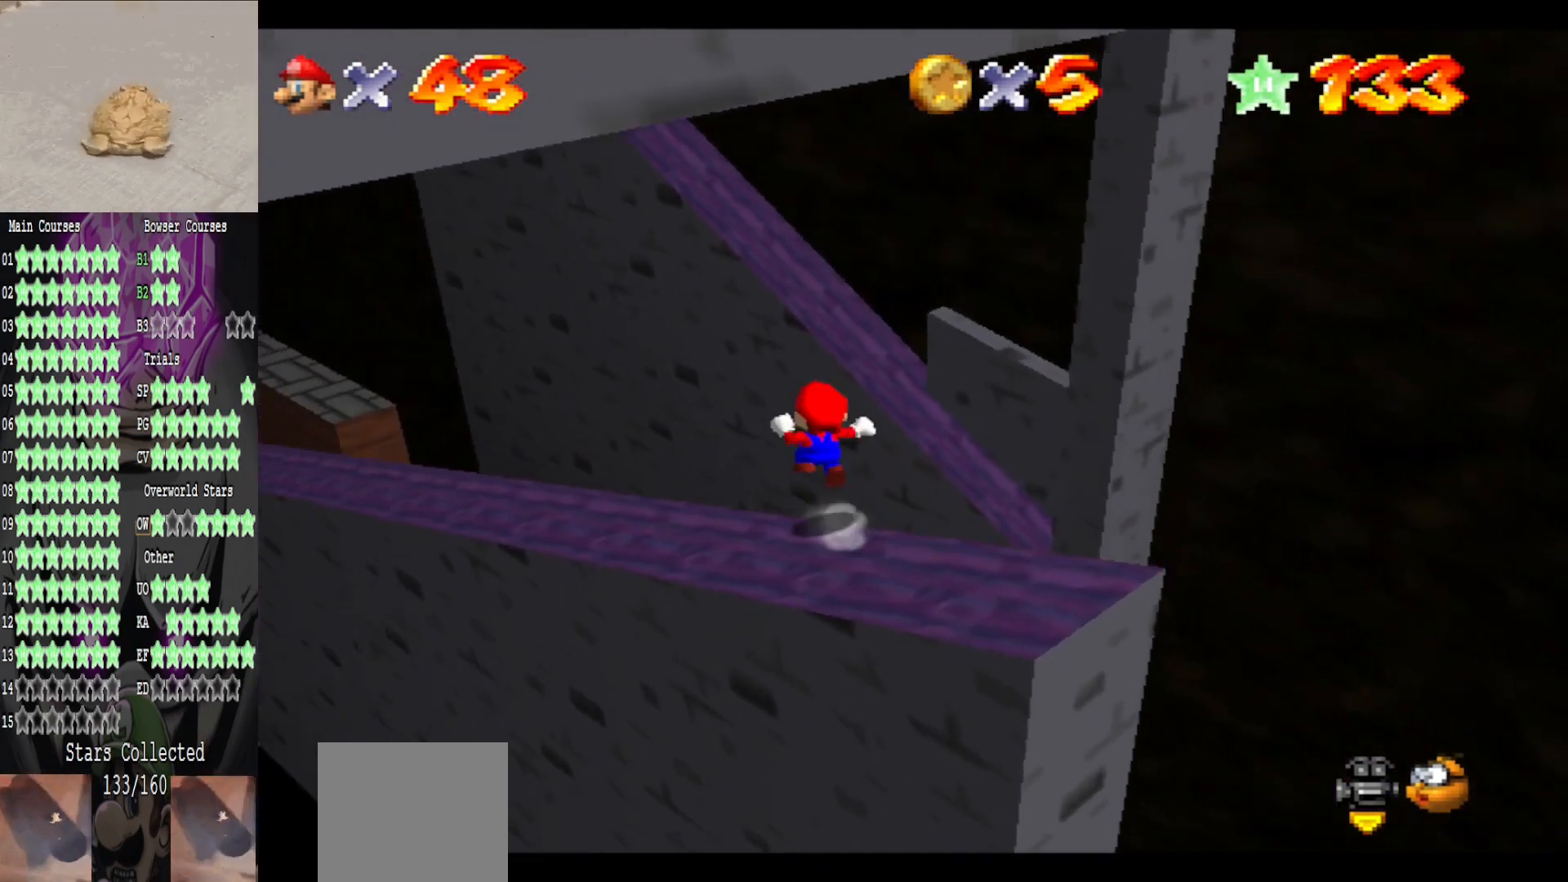
{"buttons": [], "left_stick": "down-right", "right_stick": "center", "events": [[120, "A", "up"], [160, "L2", "up"], [160, "left_stick", "up-right"], [480, "left_stick", "down-right"]]}
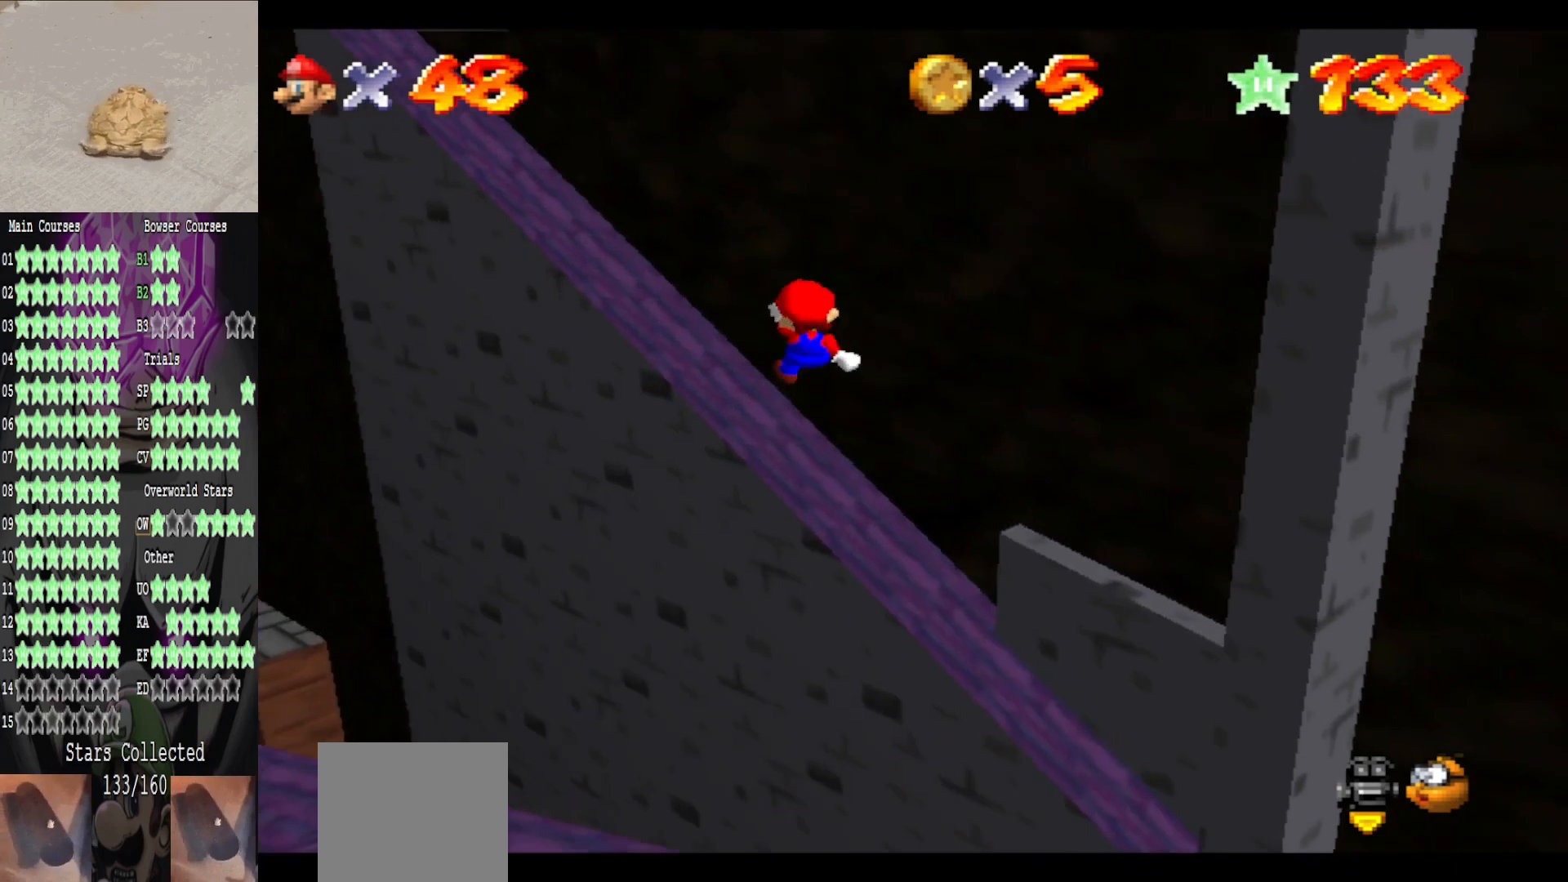
{"buttons": [], "left_stick": "up", "right_stick": "center", "events": [[320, "right_stick", "right"], [360, "left_stick", "right"], [480, "right_stick", "center"], [520, "left_stick", "up"]]}
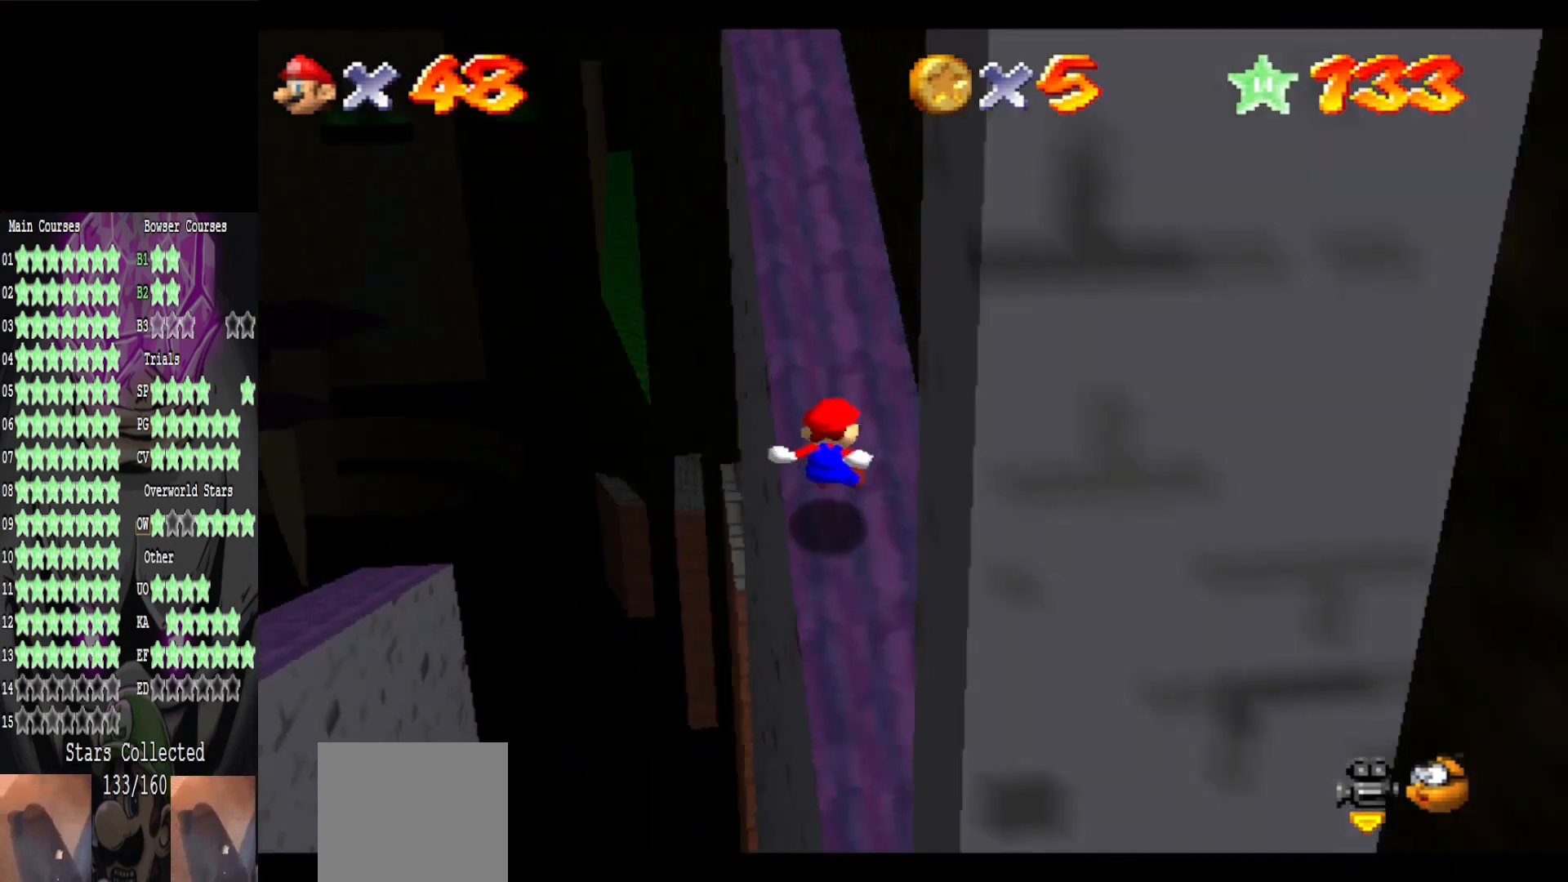
{"buttons": ["A"], "left_stick": "up", "right_stick": "center", "events": [[480, "A", "down"]]}
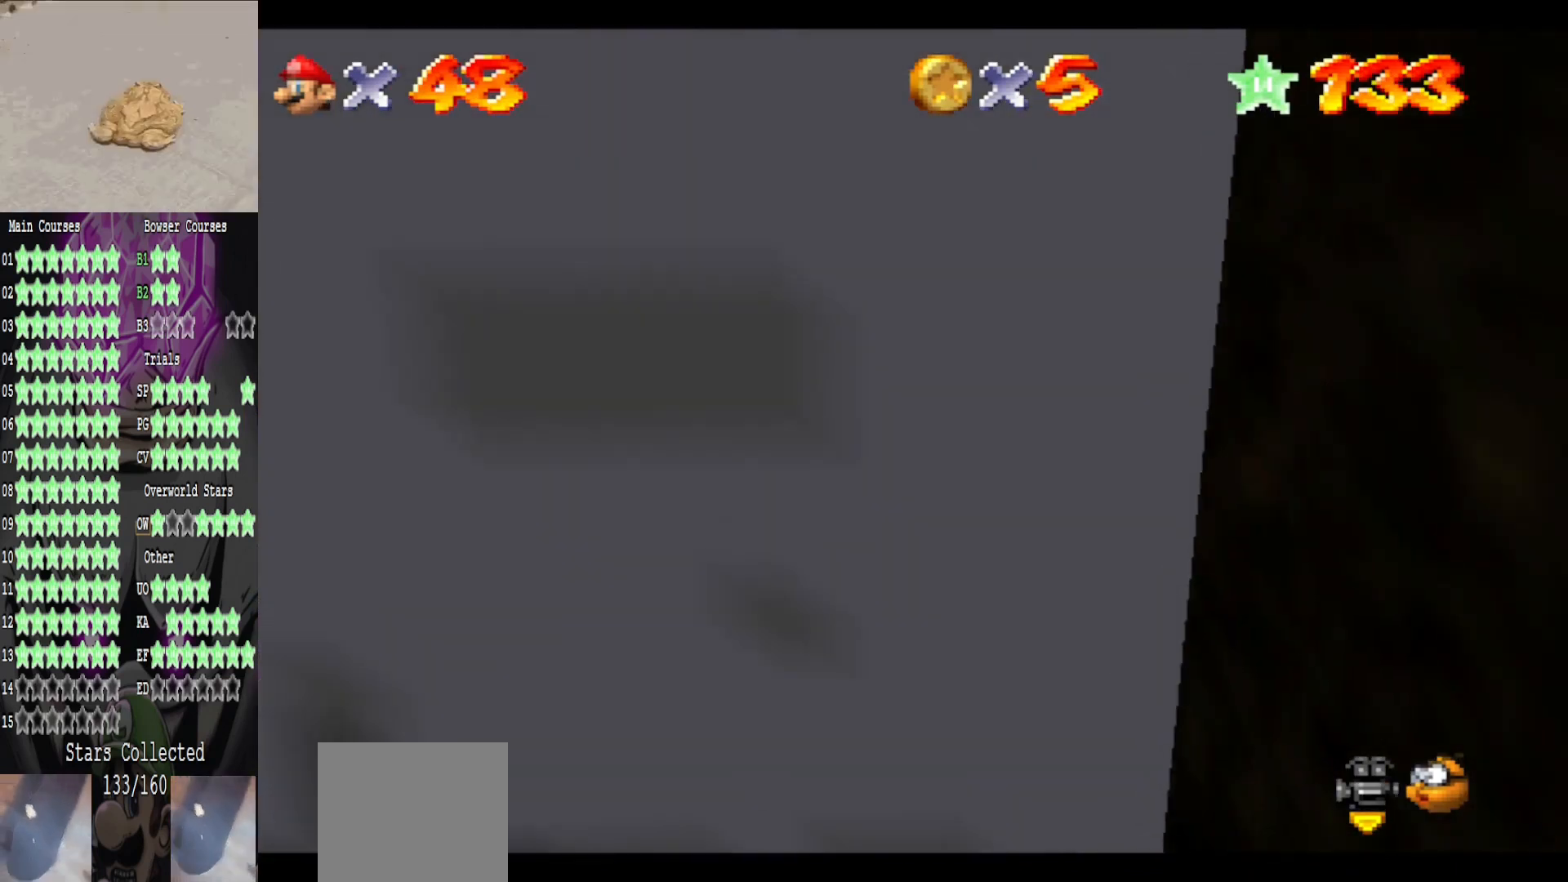
{"buttons": ["A"], "left_stick": "up", "right_stick": "center", "events": []}
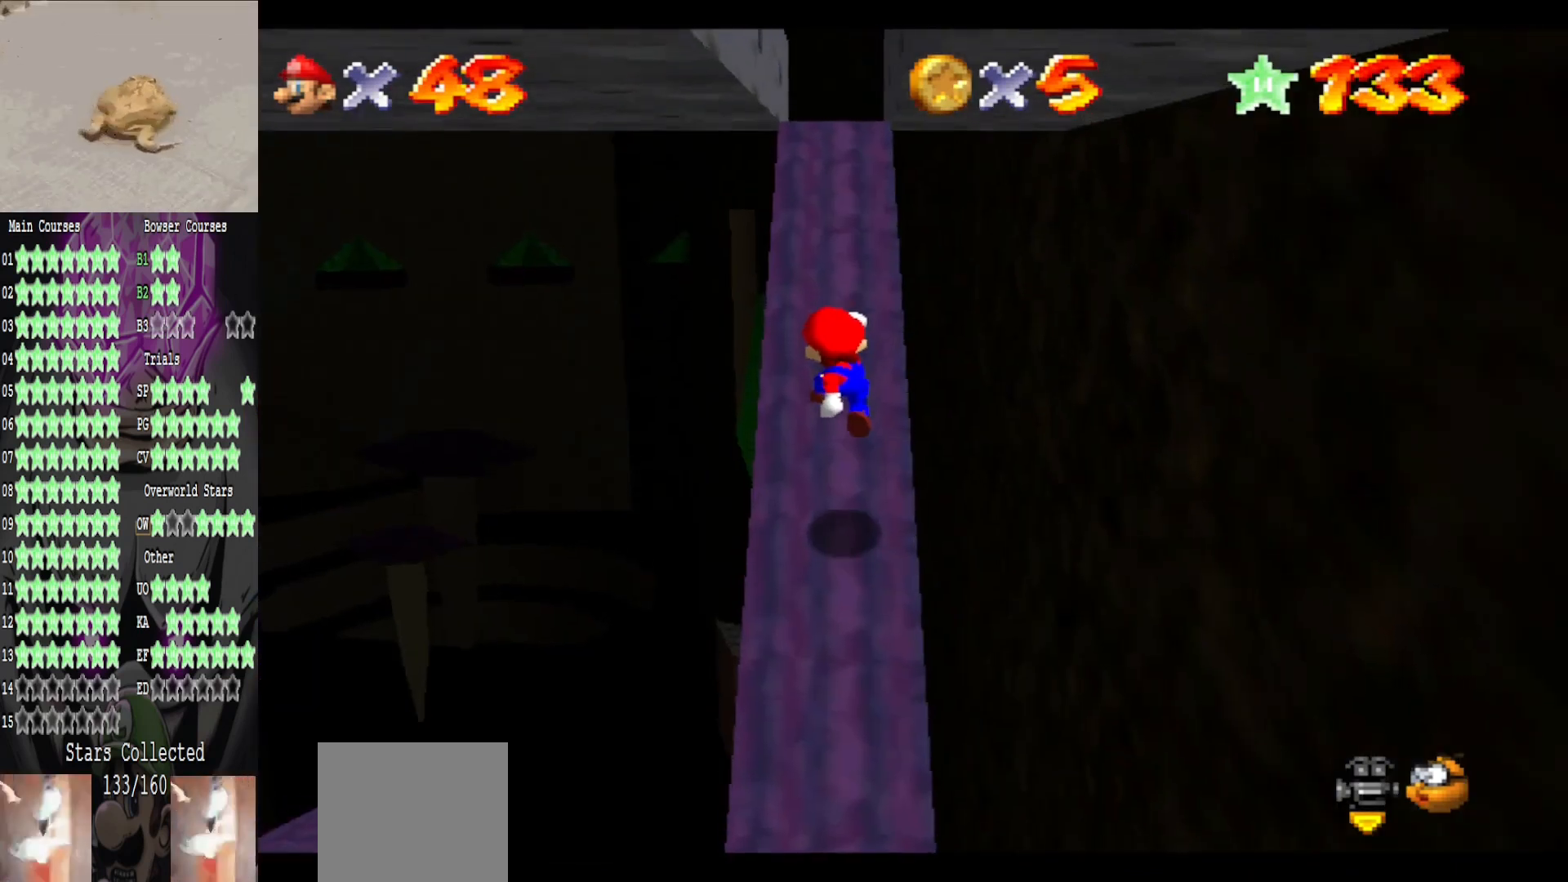
{"buttons": ["A"], "left_stick": "up", "right_stick": "center", "events": [[320, "B", "down"], [480, "B", "up"]]}
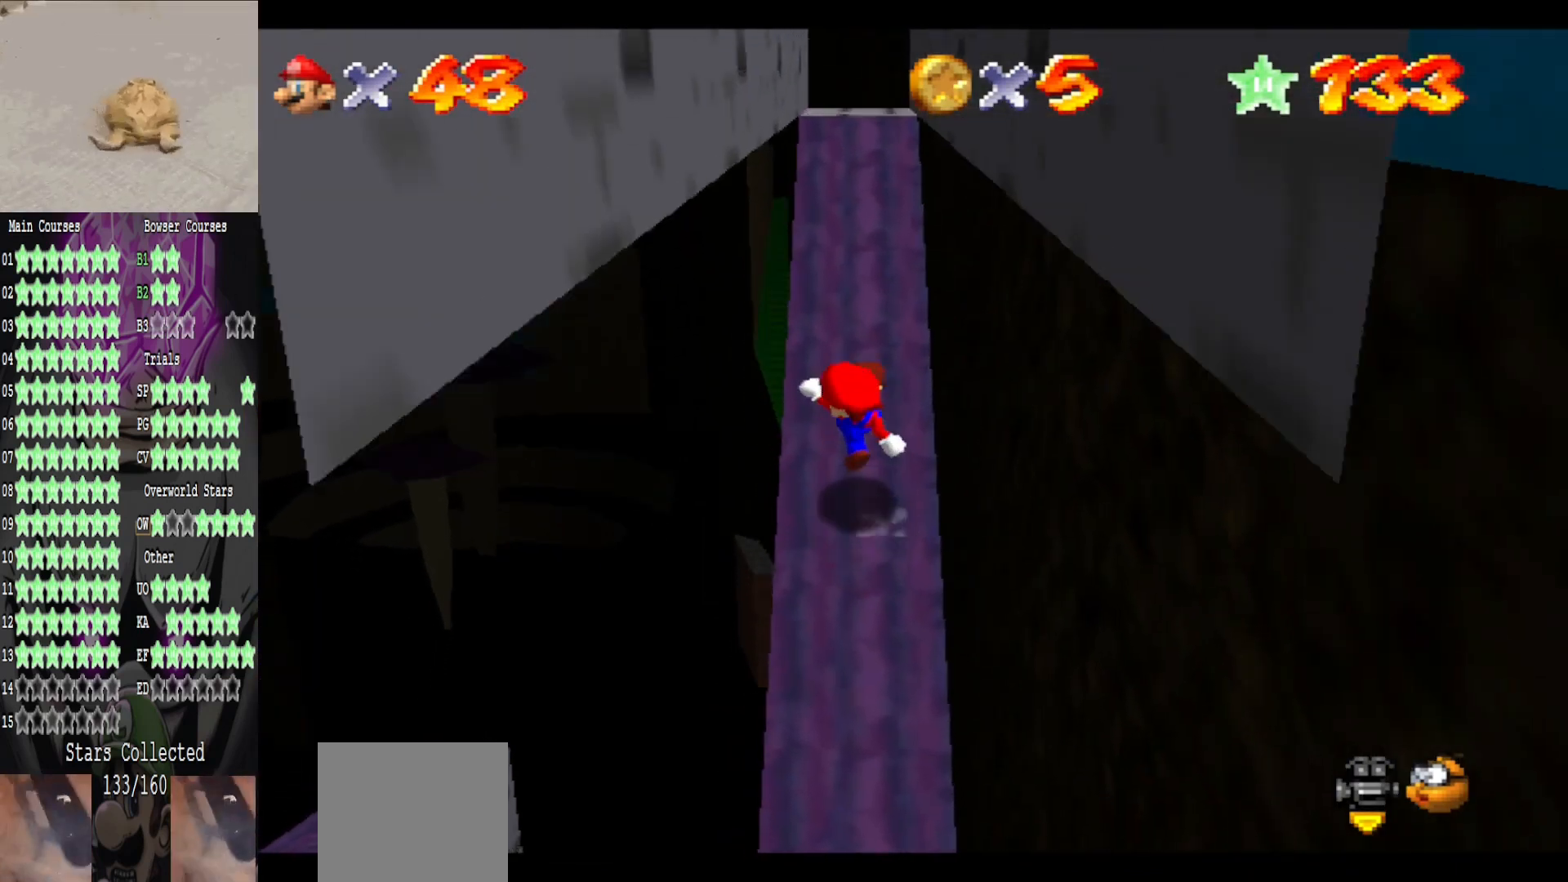
{"buttons": ["A"], "left_stick": "up", "right_stick": "center", "events": [[240, "B", "down"], [360, "B", "up"]]}
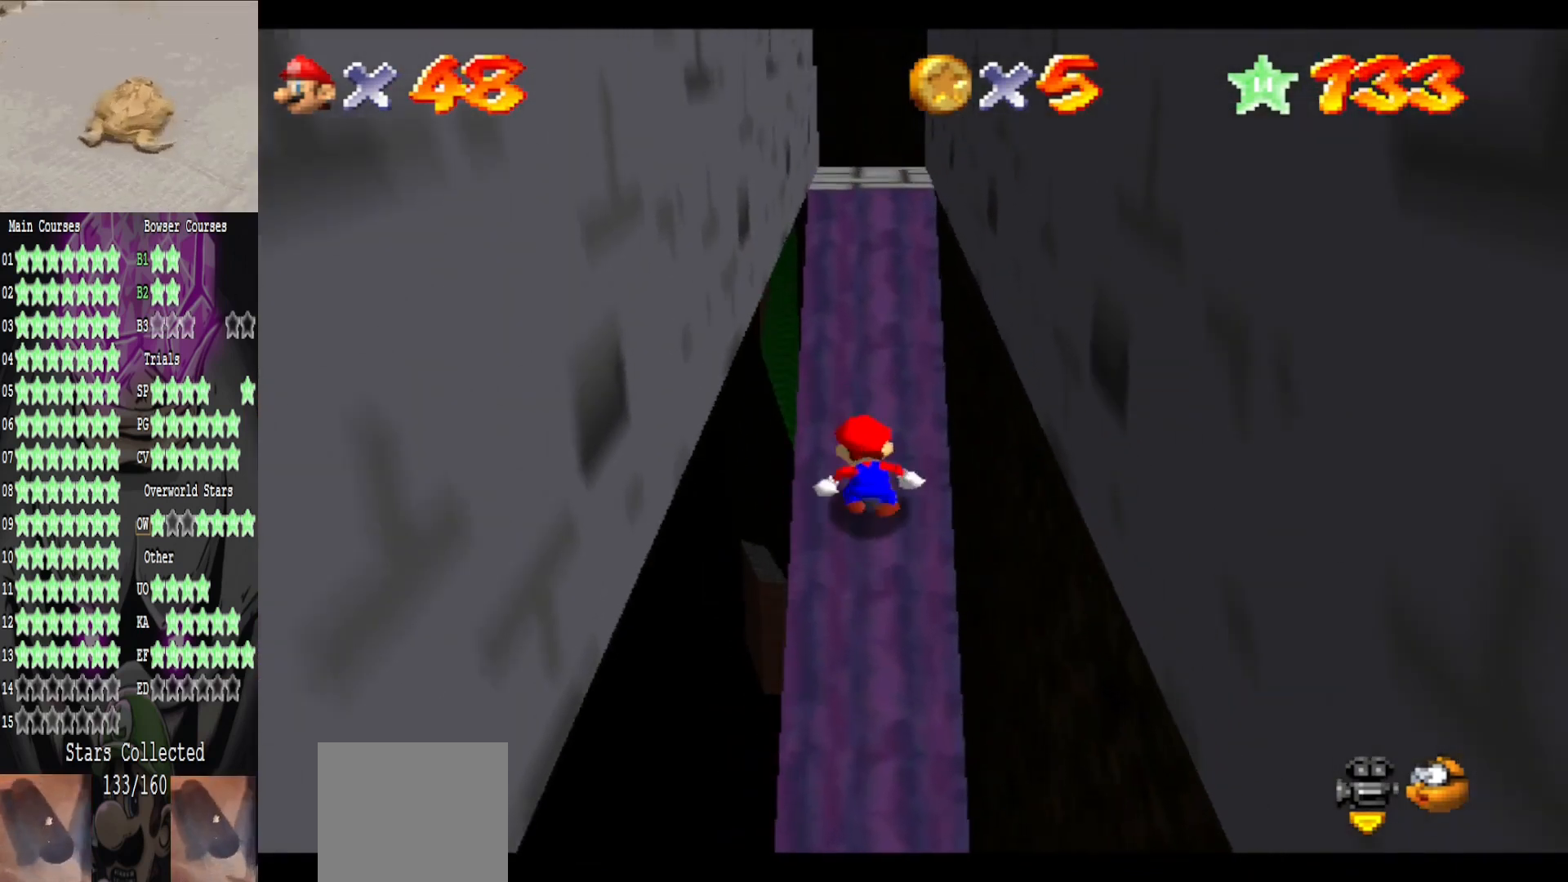
{"buttons": ["A", "B"], "left_stick": "up", "right_stick": "center", "events": [[40, "B", "down"], [200, "B", "up"], [400, "B", "down"]]}
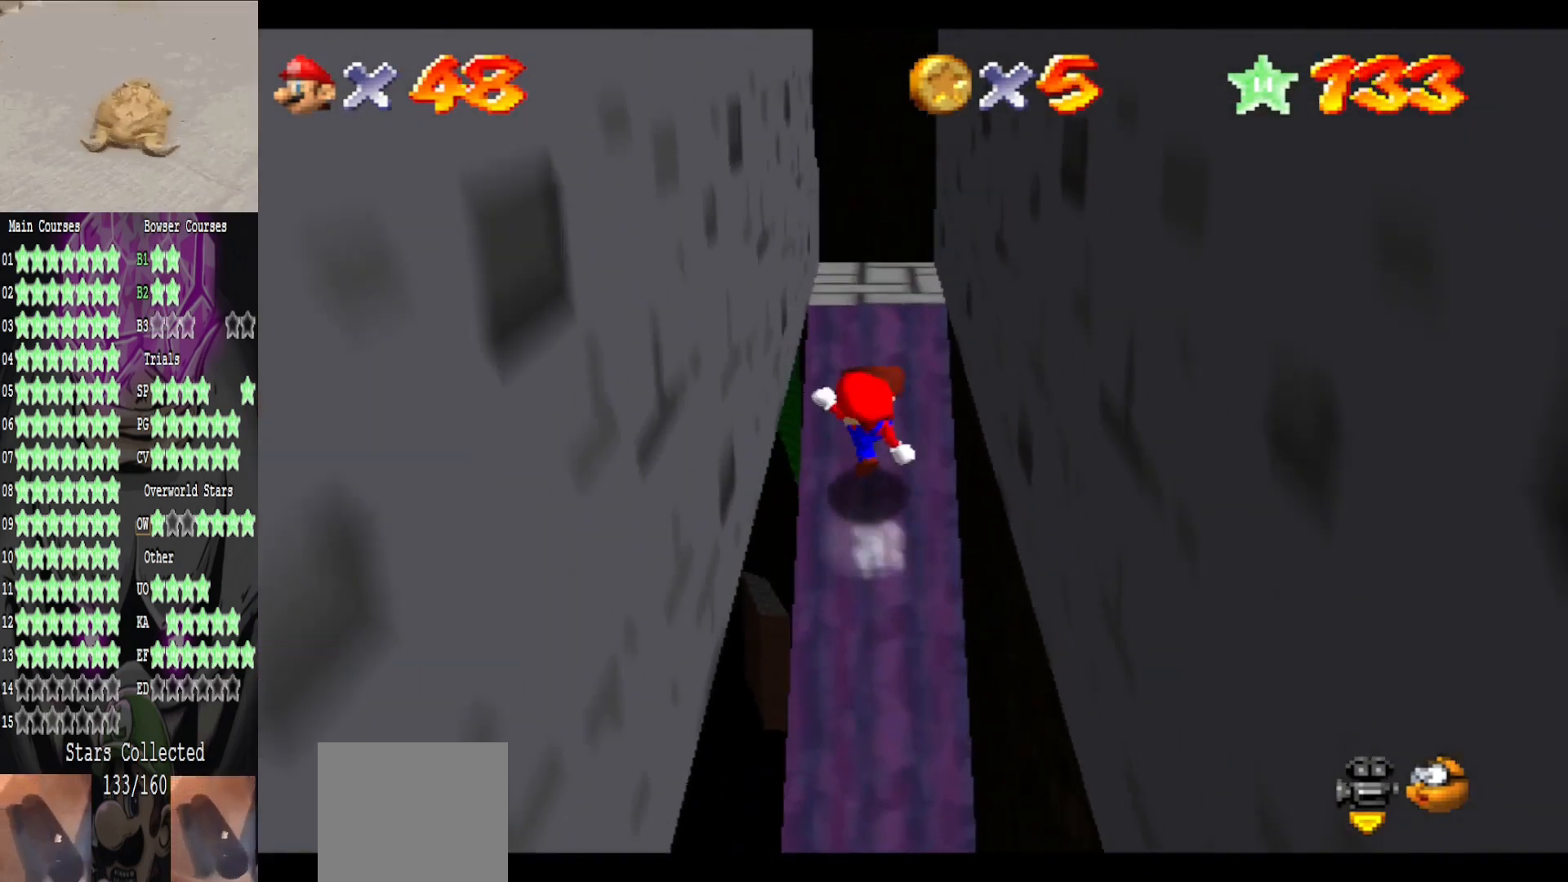
{"buttons": ["A"], "left_stick": "up", "right_stick": "center", "events": [[40, "B", "up"], [200, "B", "down"], [360, "B", "up"]]}
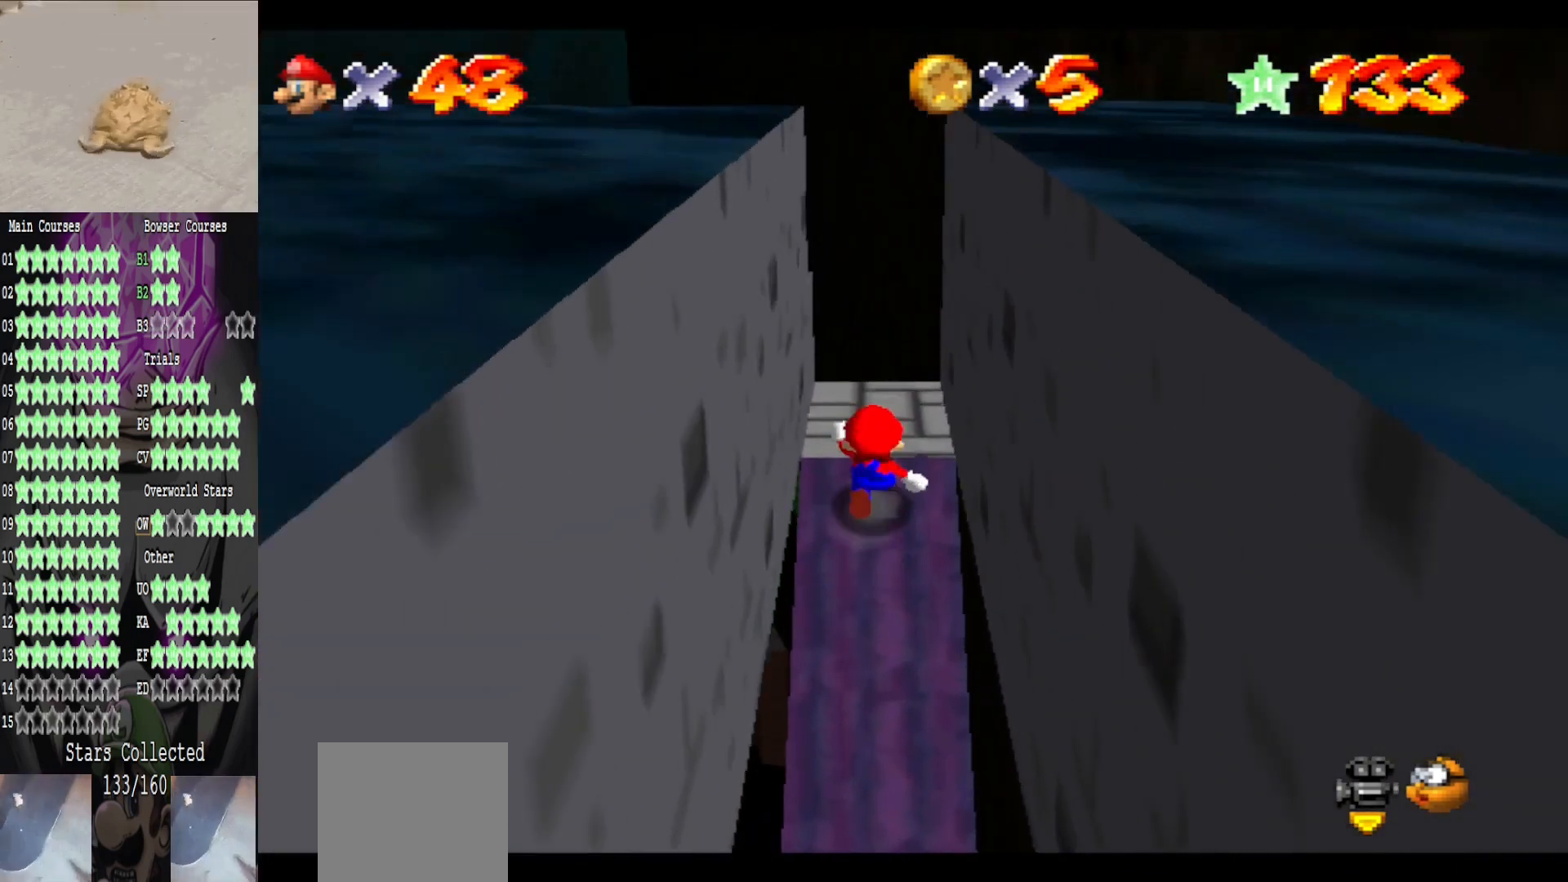
{"buttons": [], "left_stick": "center", "right_stick": "center", "events": [[40, "B", "down"], [120, "B", "up"], [160, "A", "up"], [200, "left_stick", "center"]]}
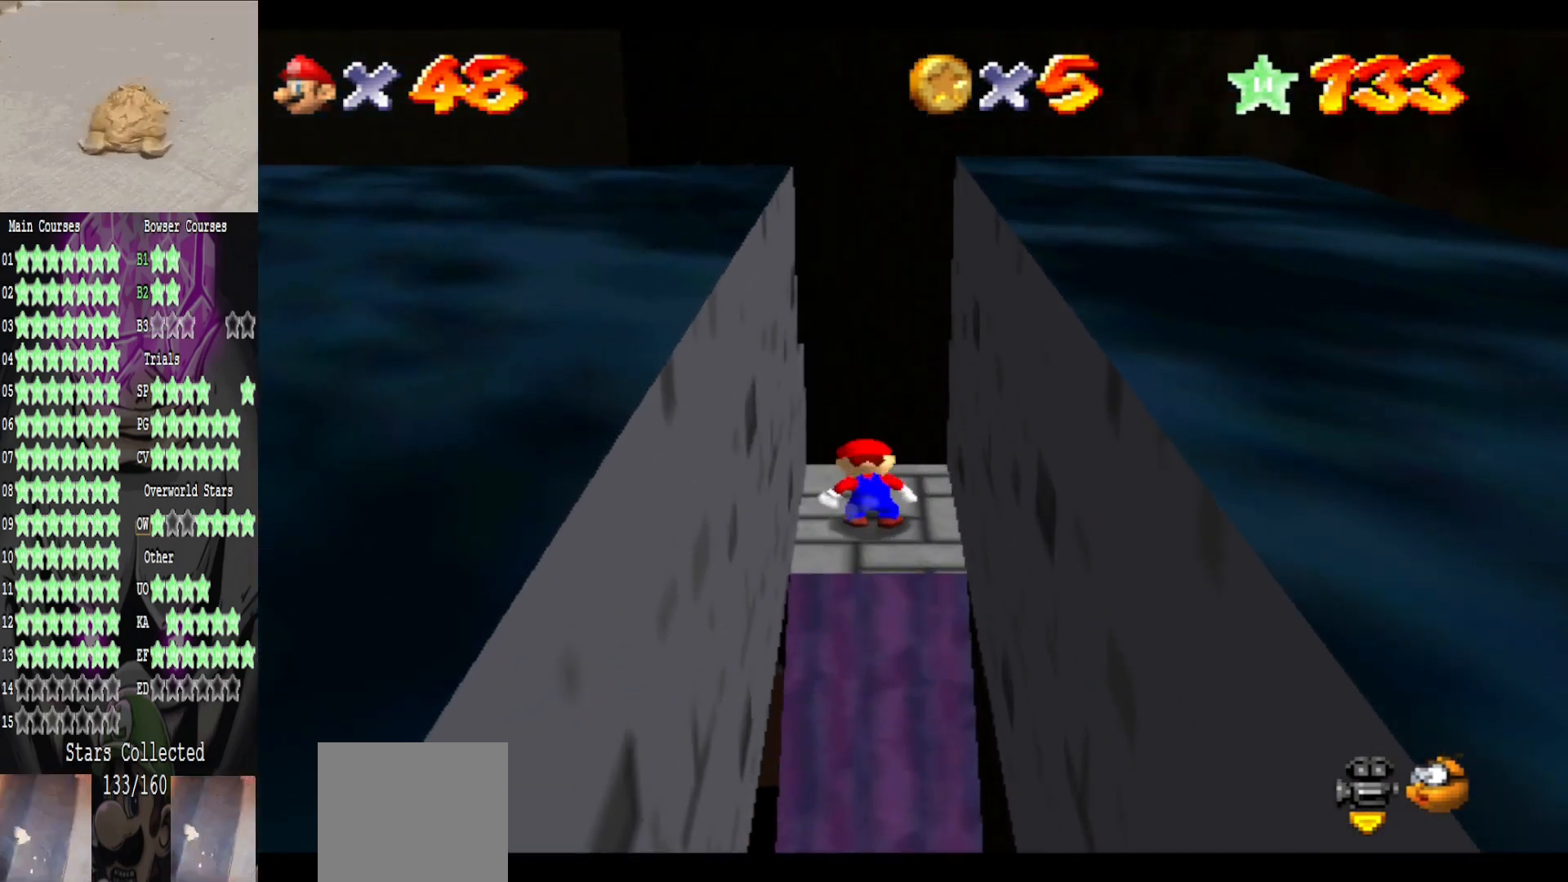
{"buttons": [], "left_stick": "center", "right_stick": "center", "events": [[120, "right_stick", "right"], [240, "right_stick", "center"], [320, "right_stick", "right"], [400, "right_stick", "center"]]}
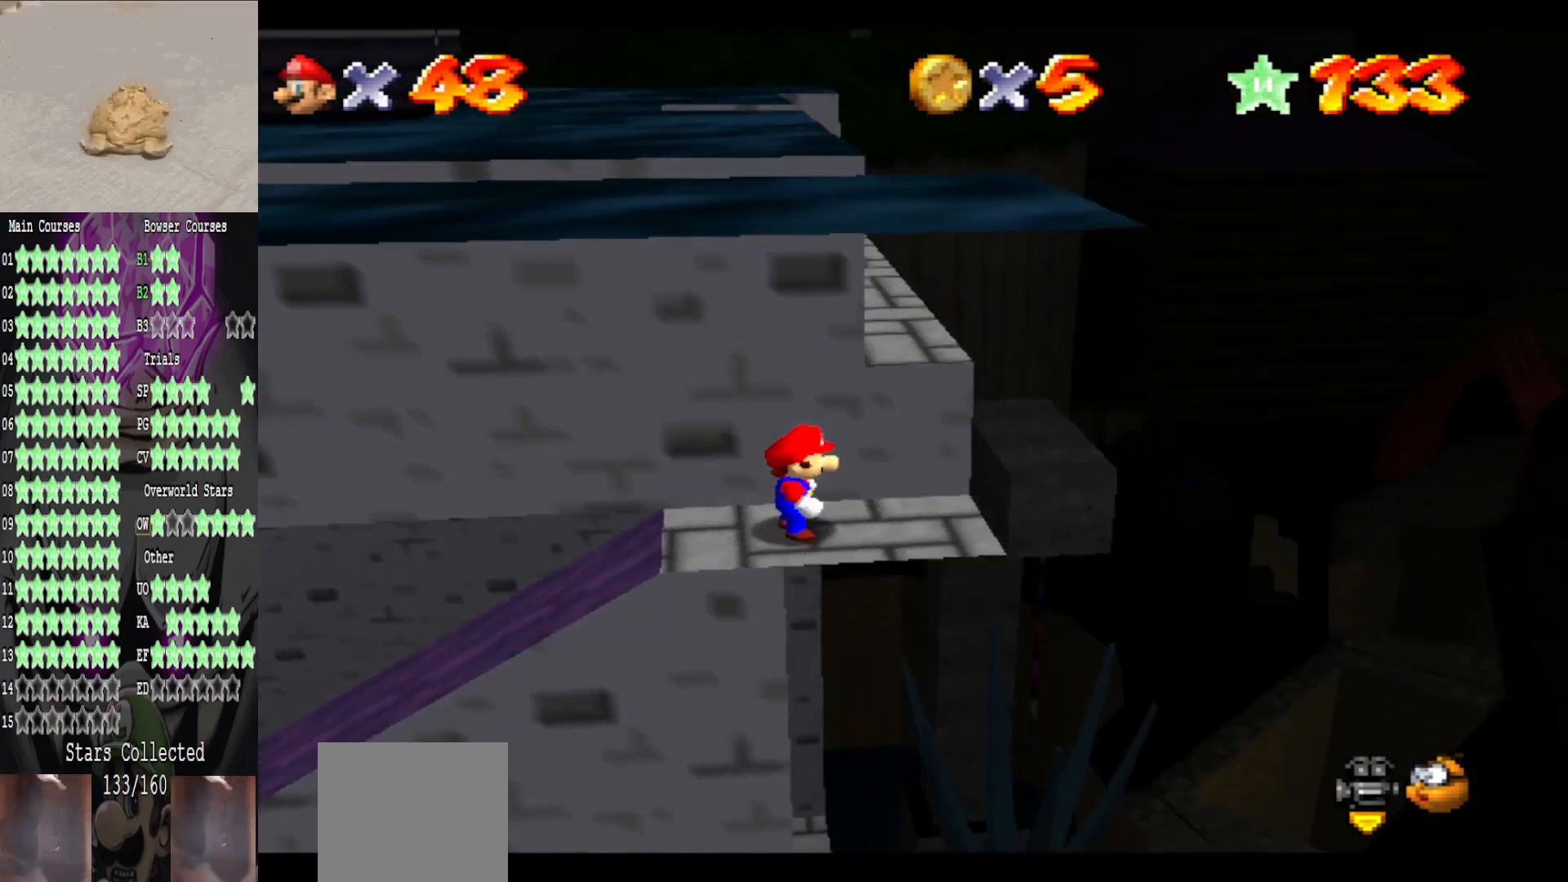
{"buttons": [], "left_stick": "right", "right_stick": "center", "events": [[240, "A", "down"], [320, "left_stick", "right"], [360, "A", "up"]]}
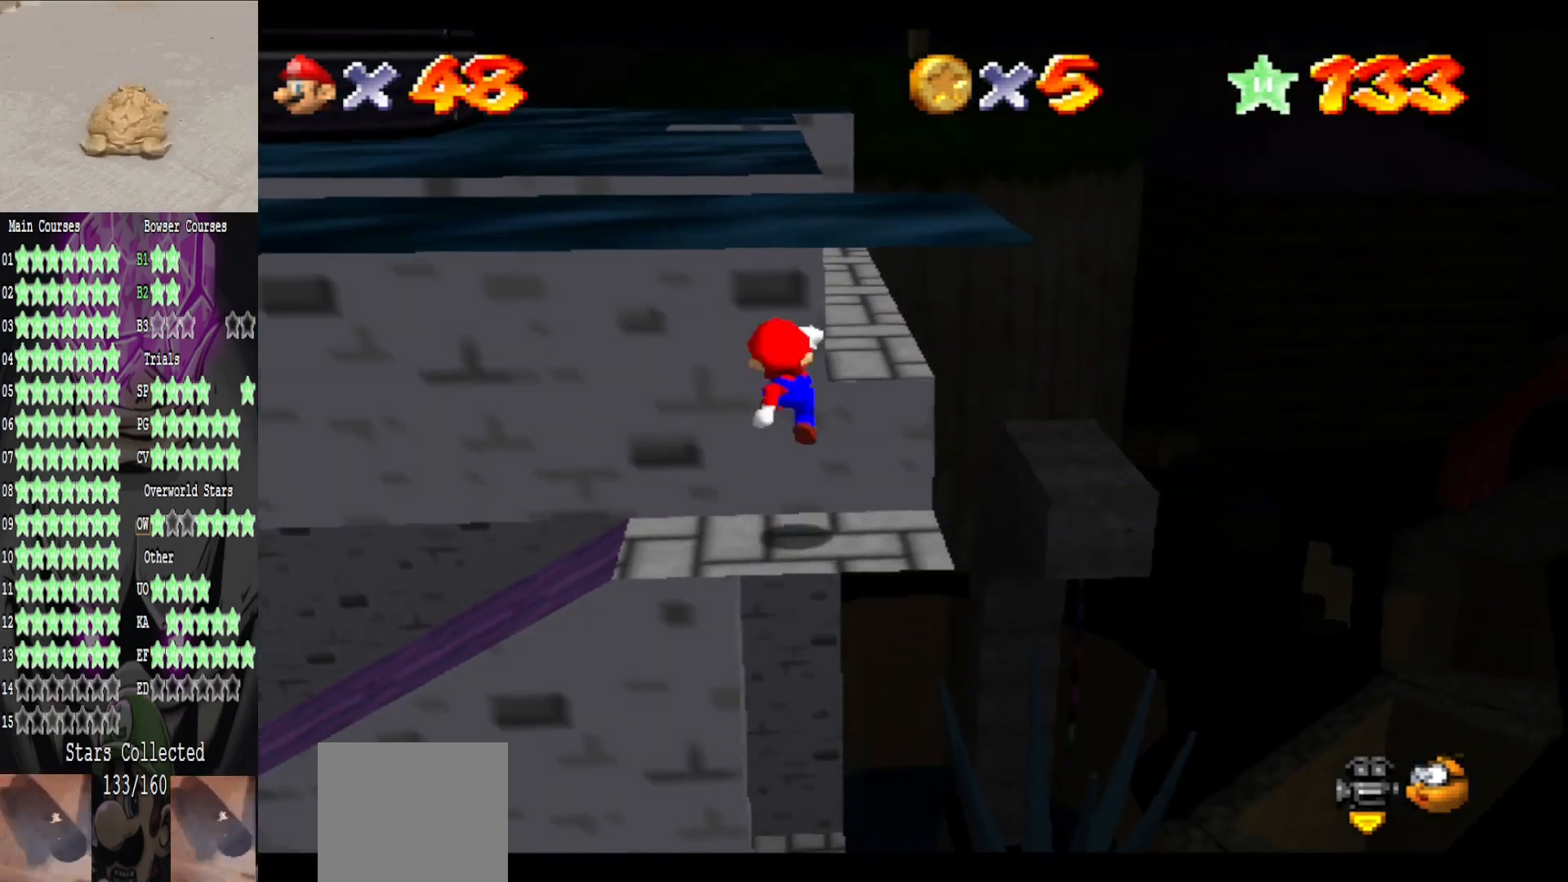
{"buttons": ["B"], "left_stick": "up", "right_stick": "center", "events": [[120, "left_stick", "up-right"], [320, "A", "down"], [440, "B", "down"], [480, "A", "up"], [520, "left_stick", "up"]]}
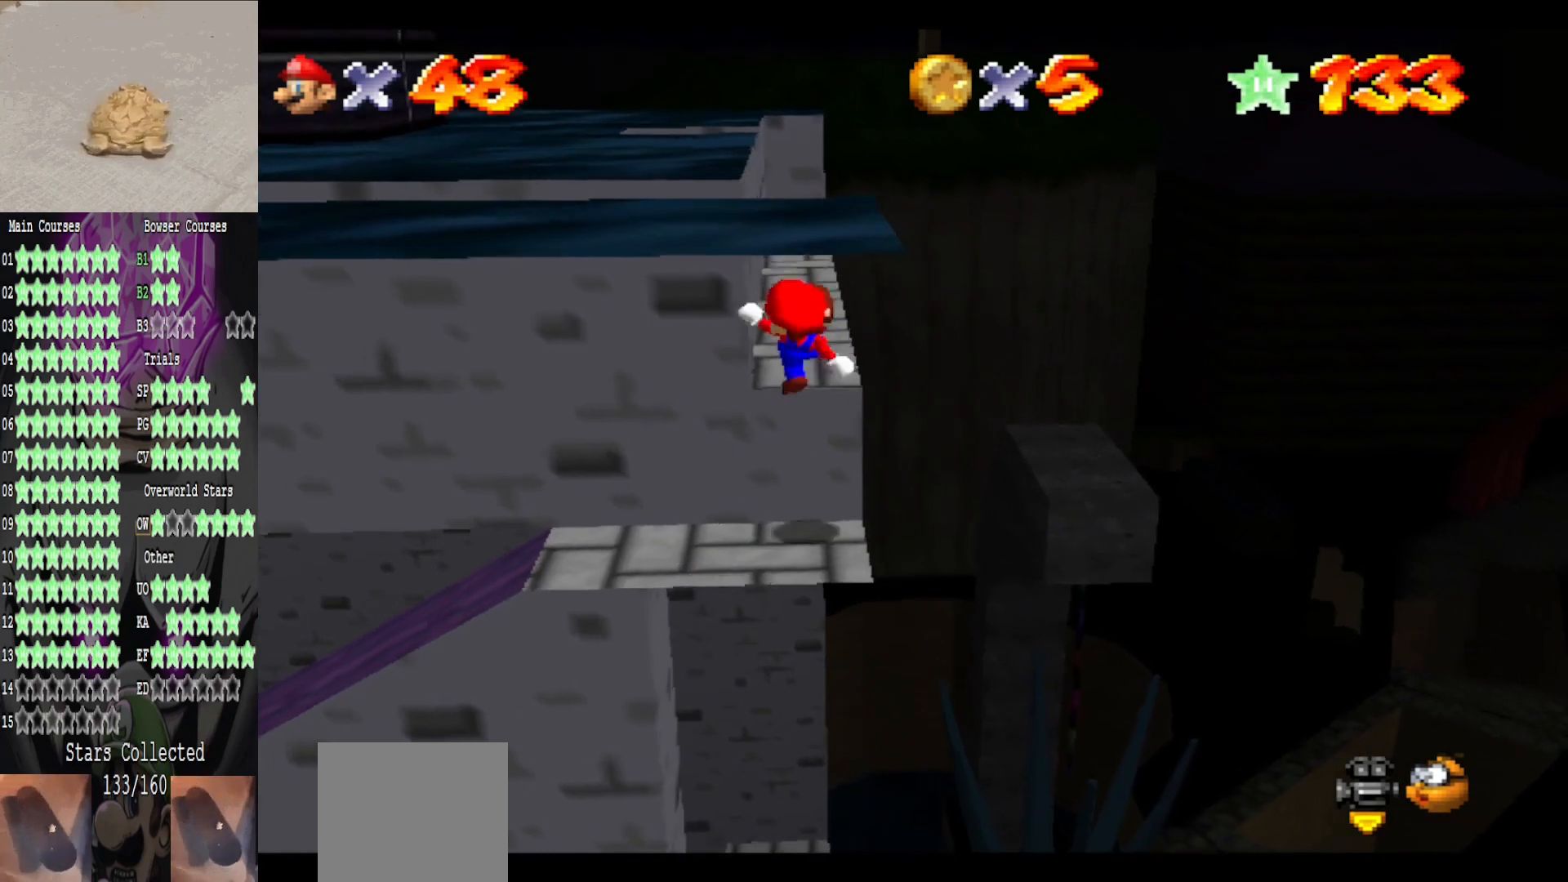
{"buttons": [], "left_stick": "up", "right_stick": "center", "events": [[80, "B", "up"]]}
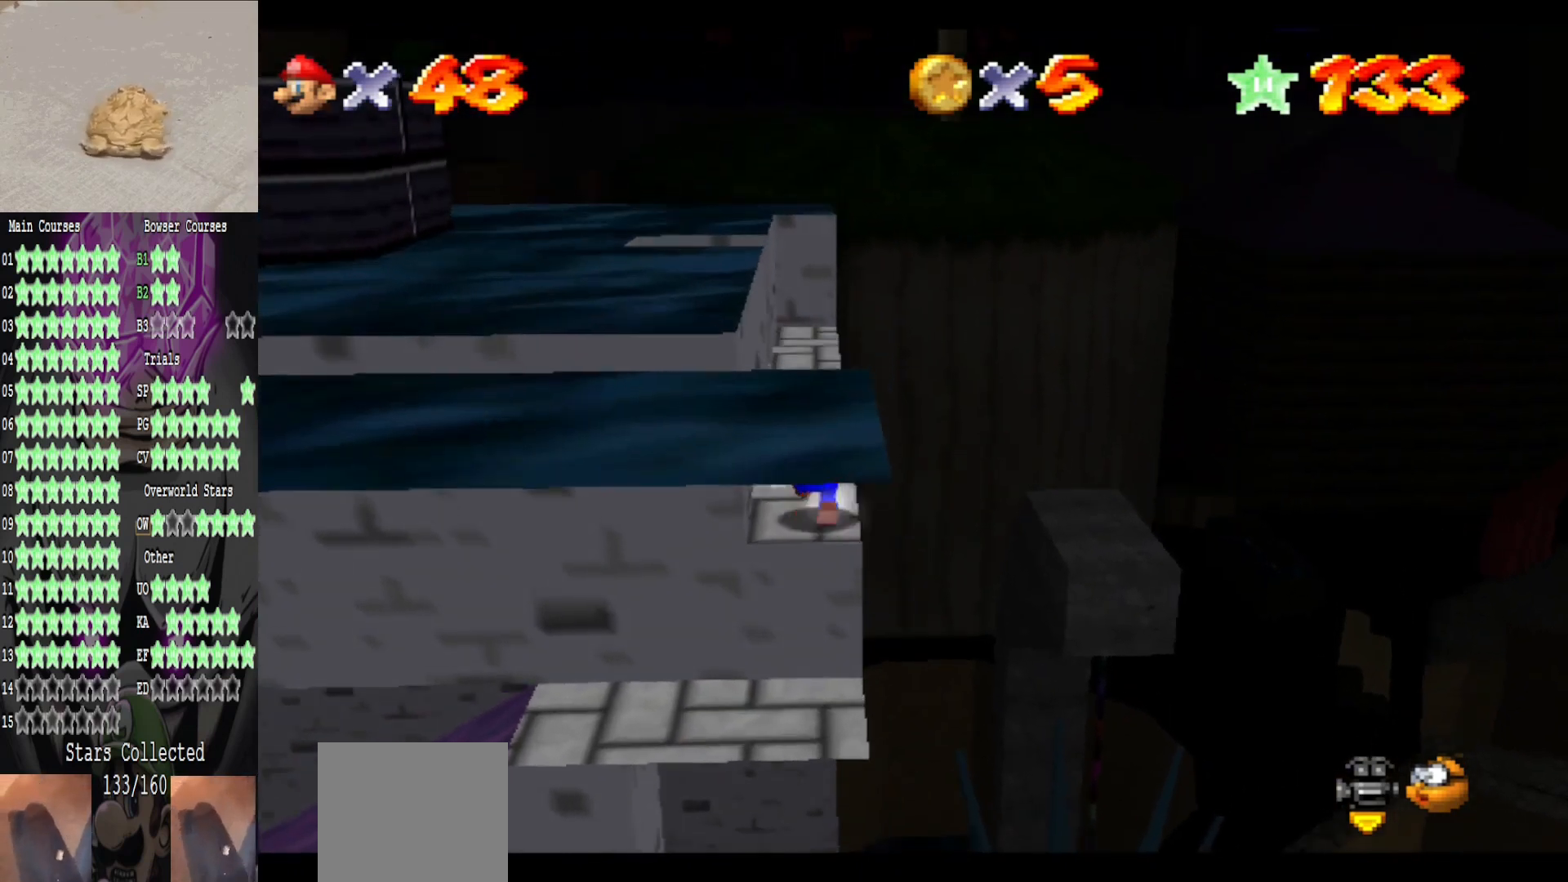
{"buttons": ["A"], "left_stick": "up", "right_stick": "center", "events": [[520, "A", "down"]]}
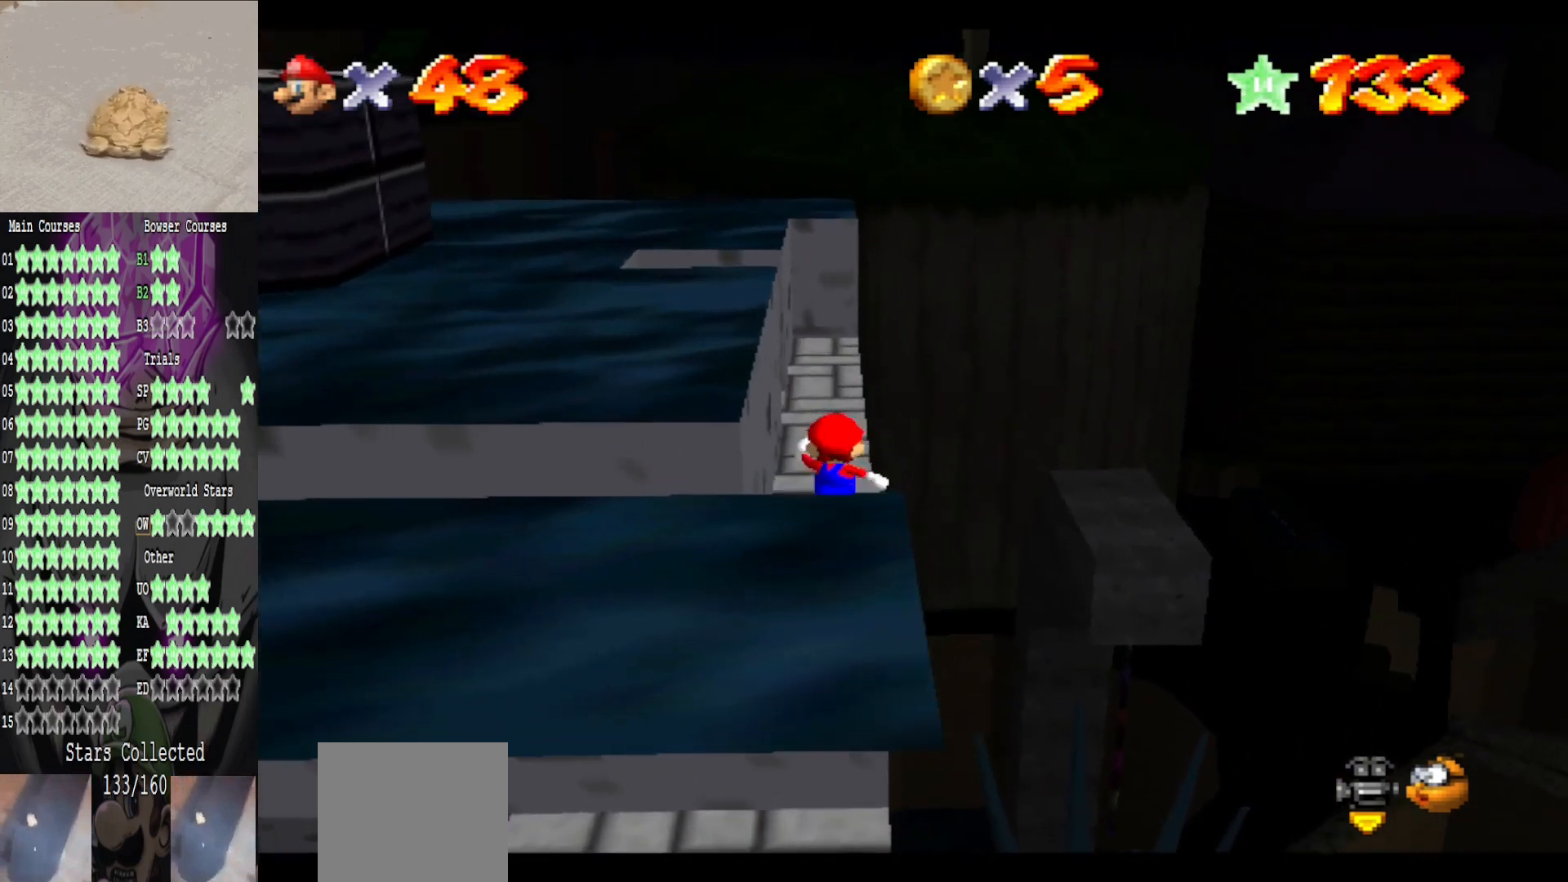
{"buttons": [], "left_stick": "center", "right_stick": "center", "events": [[80, "A", "up"], [400, "left_stick", "down"], [480, "left_stick", "center"]]}
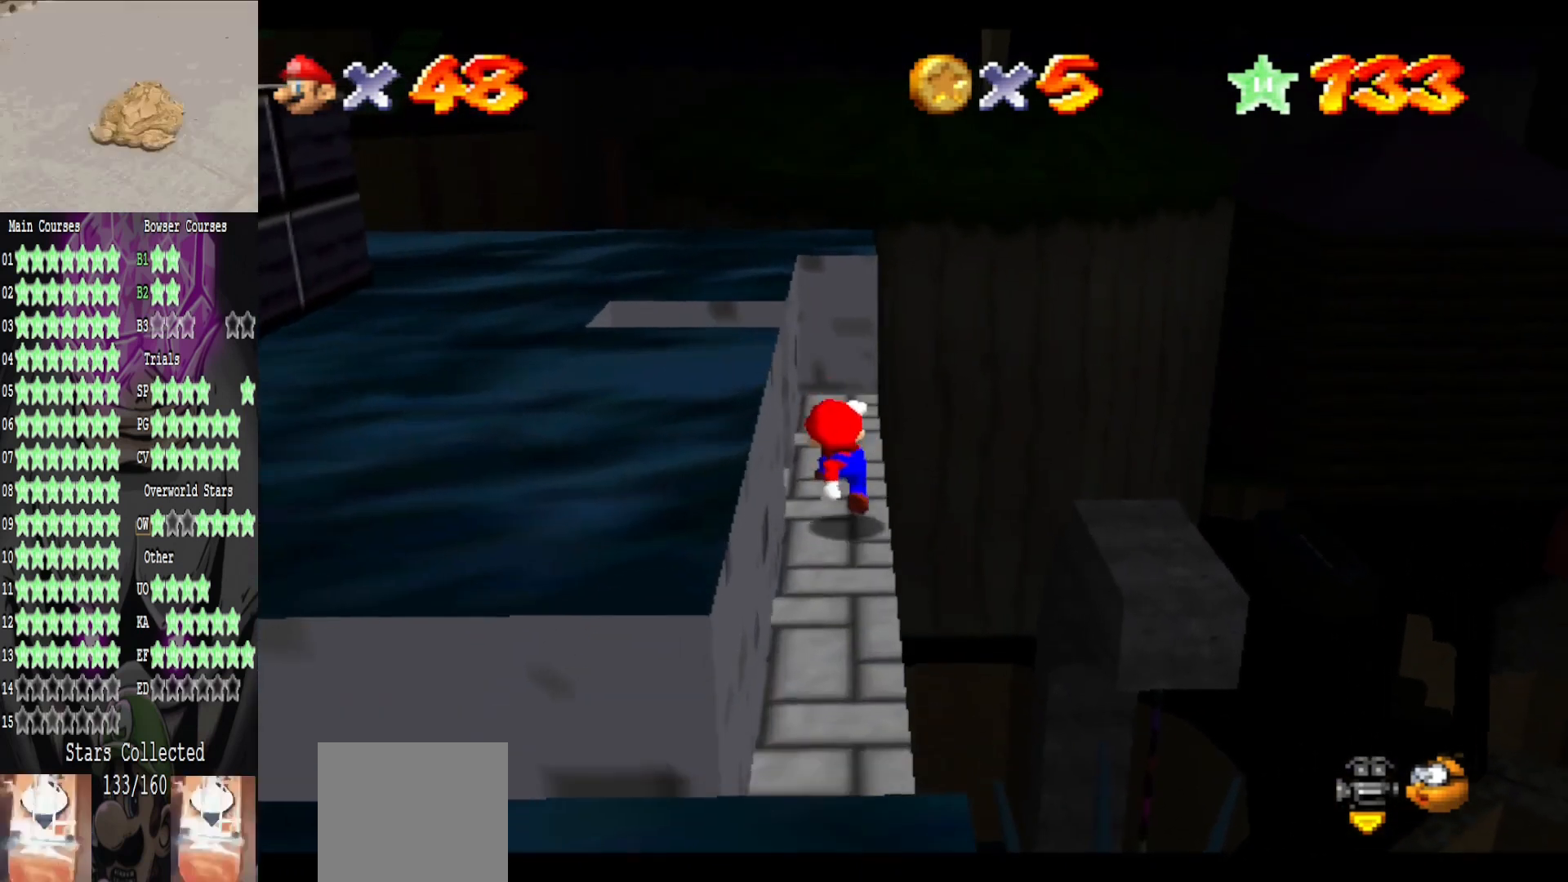
{"buttons": [], "left_stick": "up", "right_stick": "center", "events": [[40, "right_stick", "right"], [160, "right_stick", "center"], [280, "left_stick", "up"], [280, "right_stick", "right"], [400, "right_stick", "center"]]}
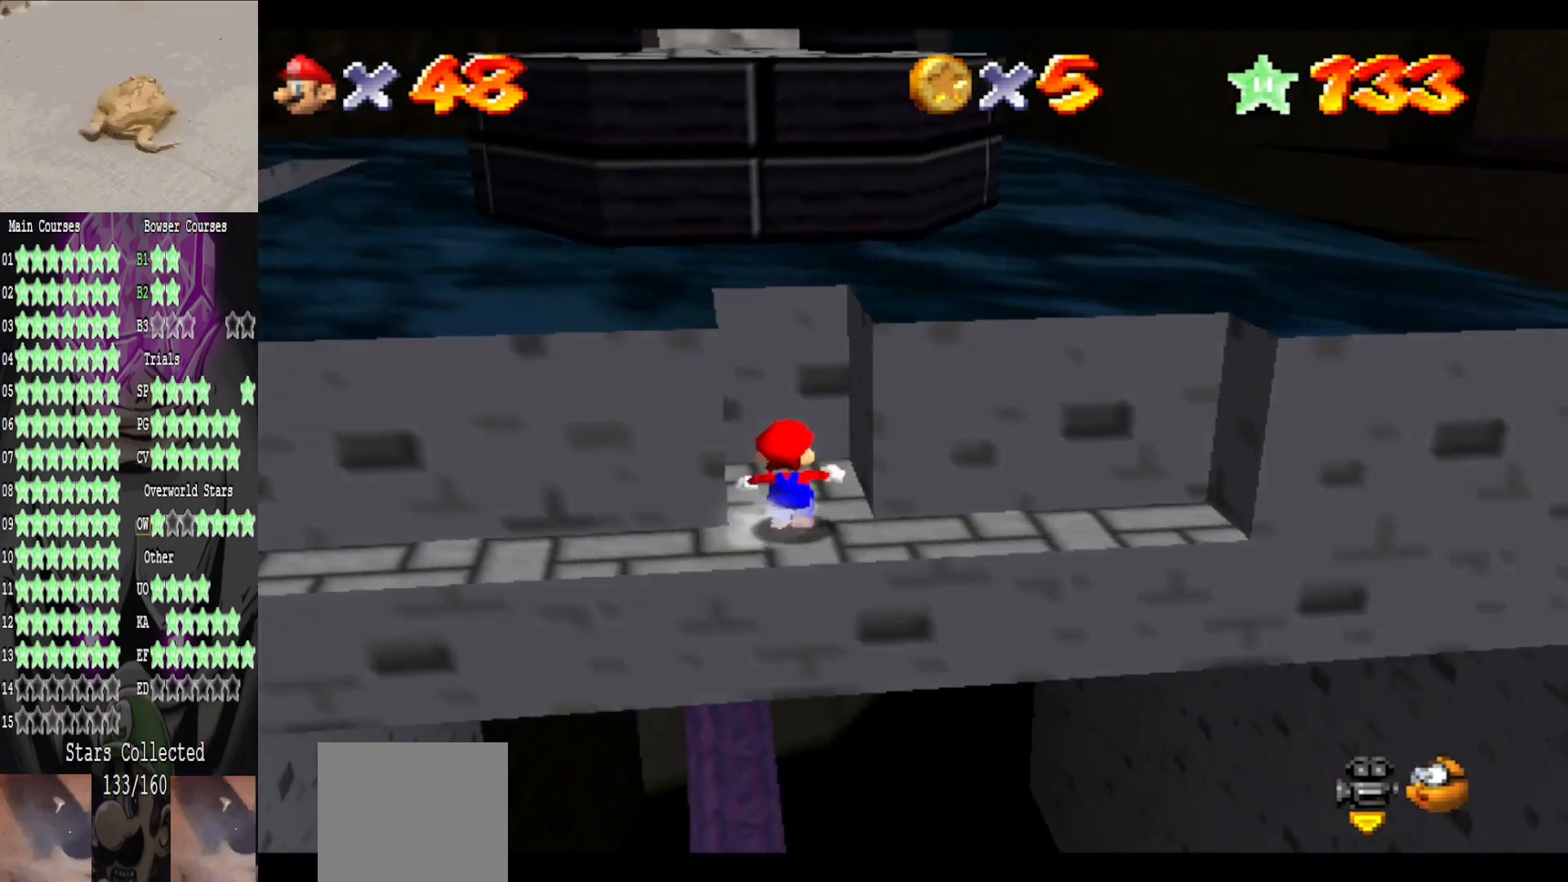
{"buttons": [], "left_stick": "up", "right_stick": "center", "events": []}
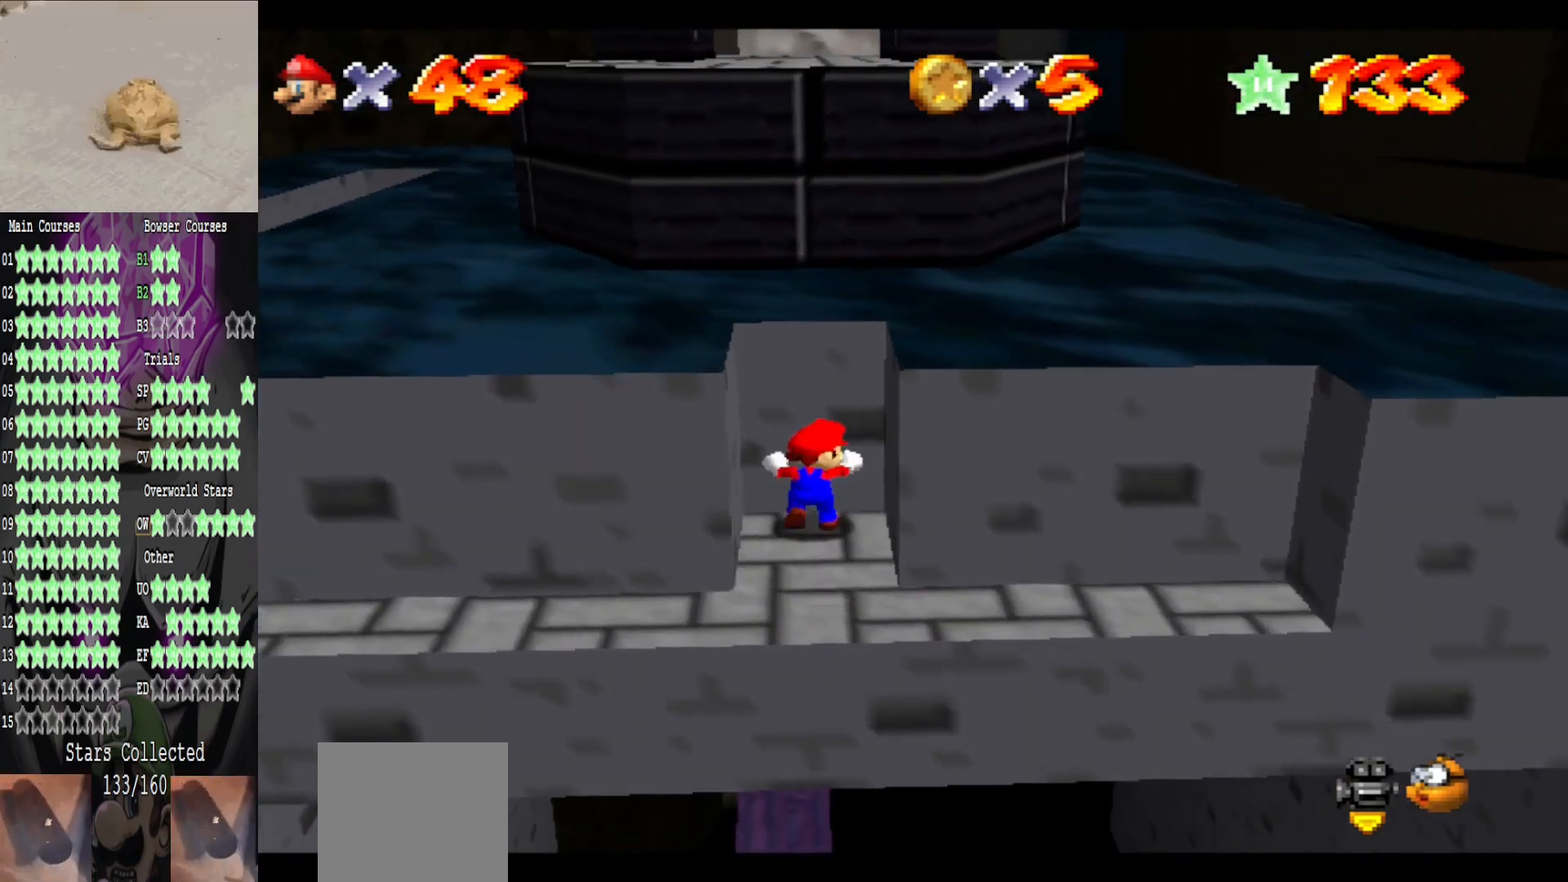
{"buttons": [], "left_stick": "down", "right_stick": "center", "events": [[40, "left_stick", "center"], [160, "left_stick", "down"]]}
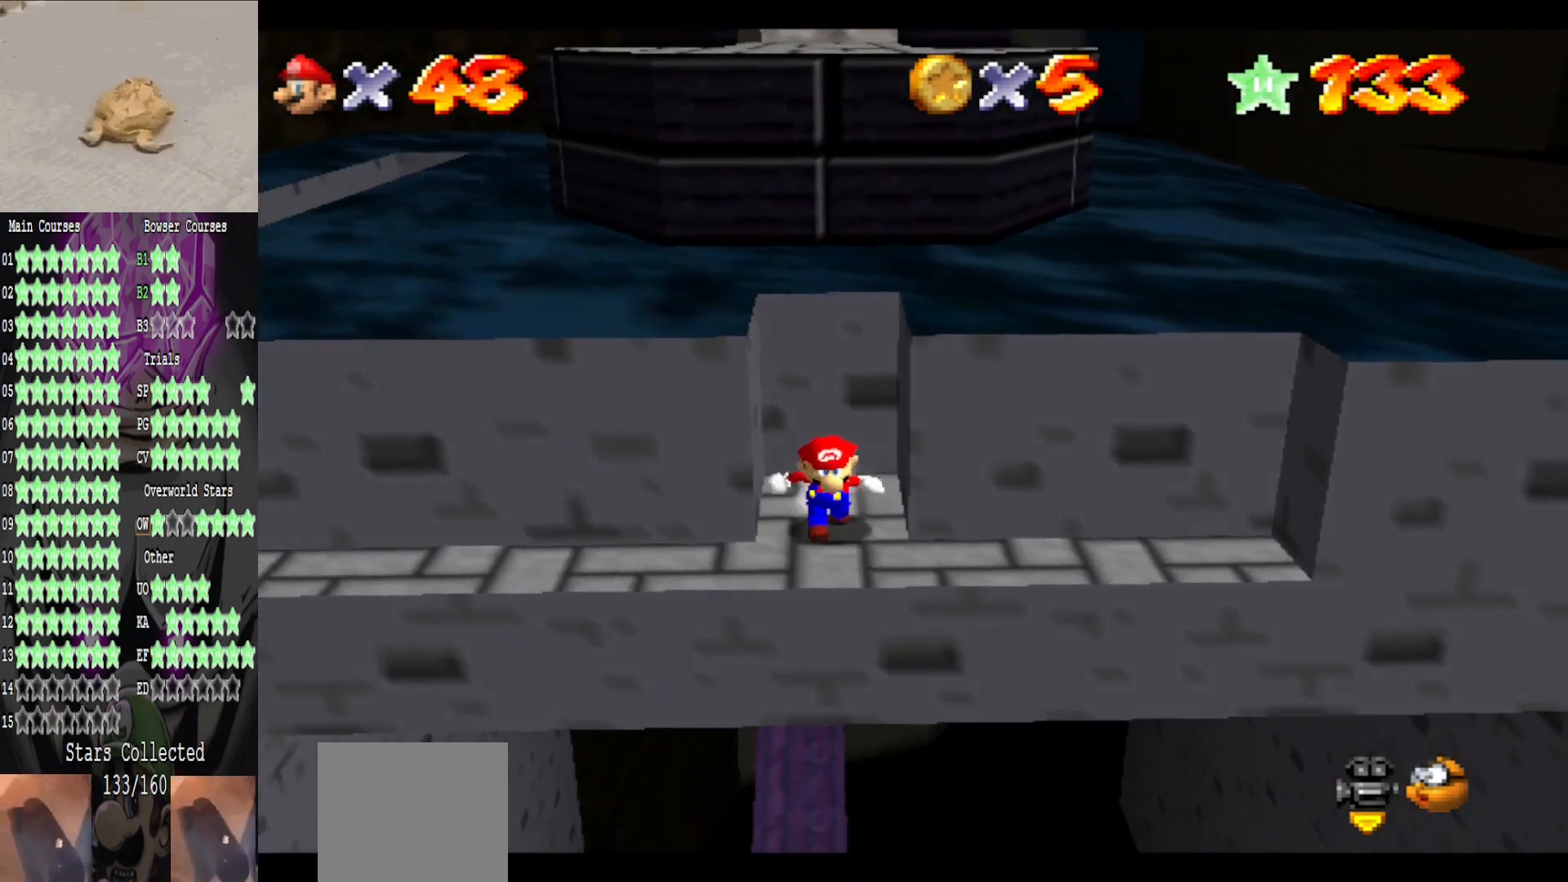
{"buttons": ["A"], "left_stick": "up", "right_stick": "center", "events": [[40, "left_stick", "up"], [440, "A", "down"]]}
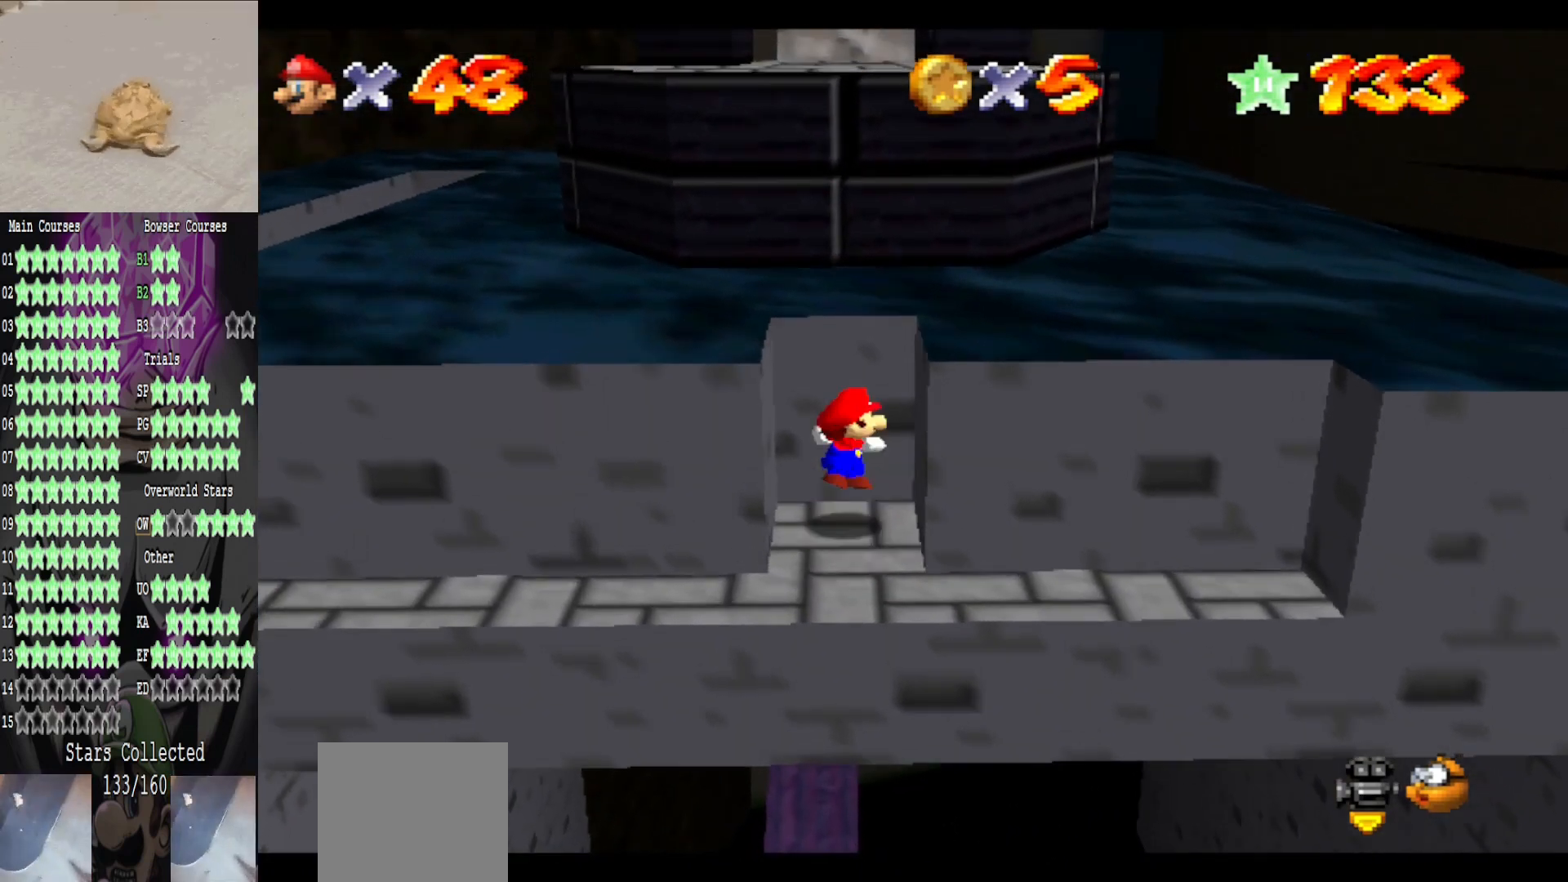
{"buttons": [], "left_stick": "up", "right_stick": "center", "events": [[480, "A", "up"]]}
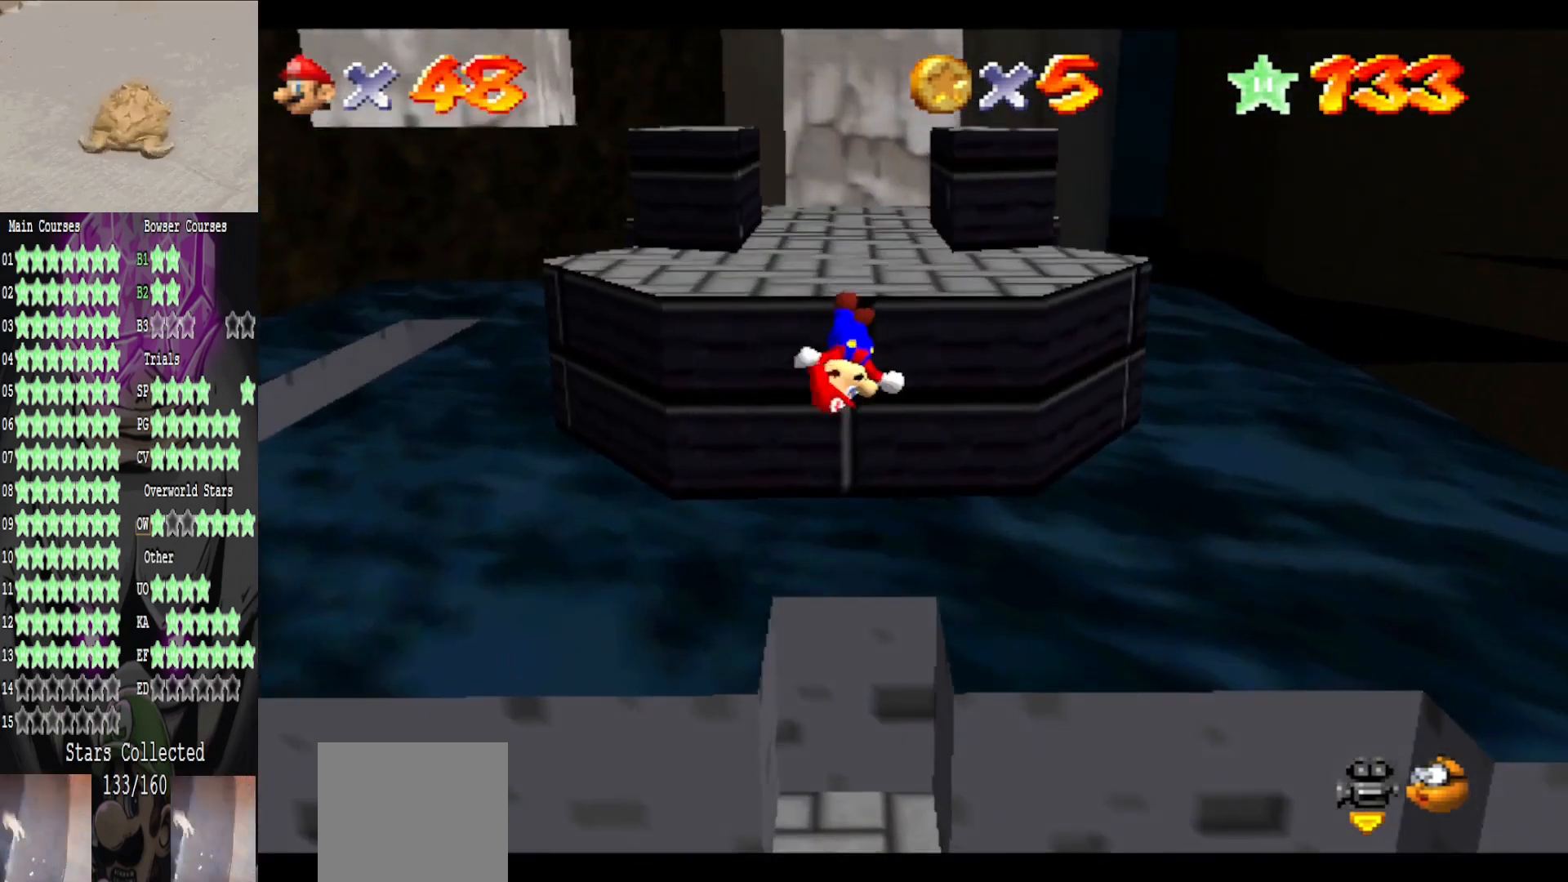
{"buttons": ["A"], "left_stick": "up", "right_stick": "center", "events": [[240, "A", "down"]]}
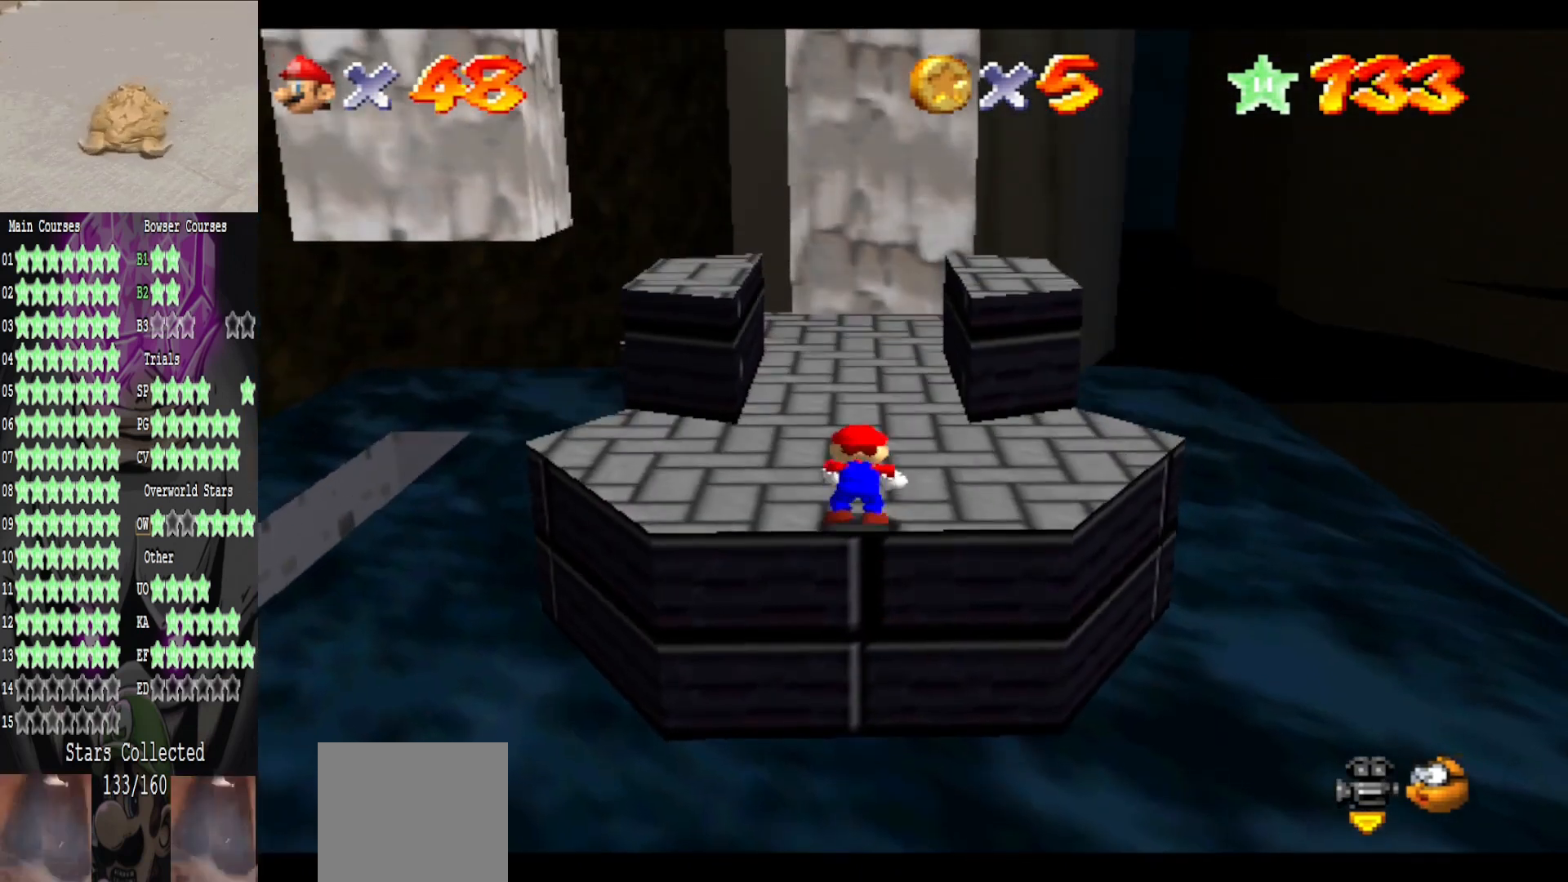
{"buttons": ["A"], "left_stick": "up", "right_stick": "center", "events": [[40, "A", "up"], [520, "A", "down"]]}
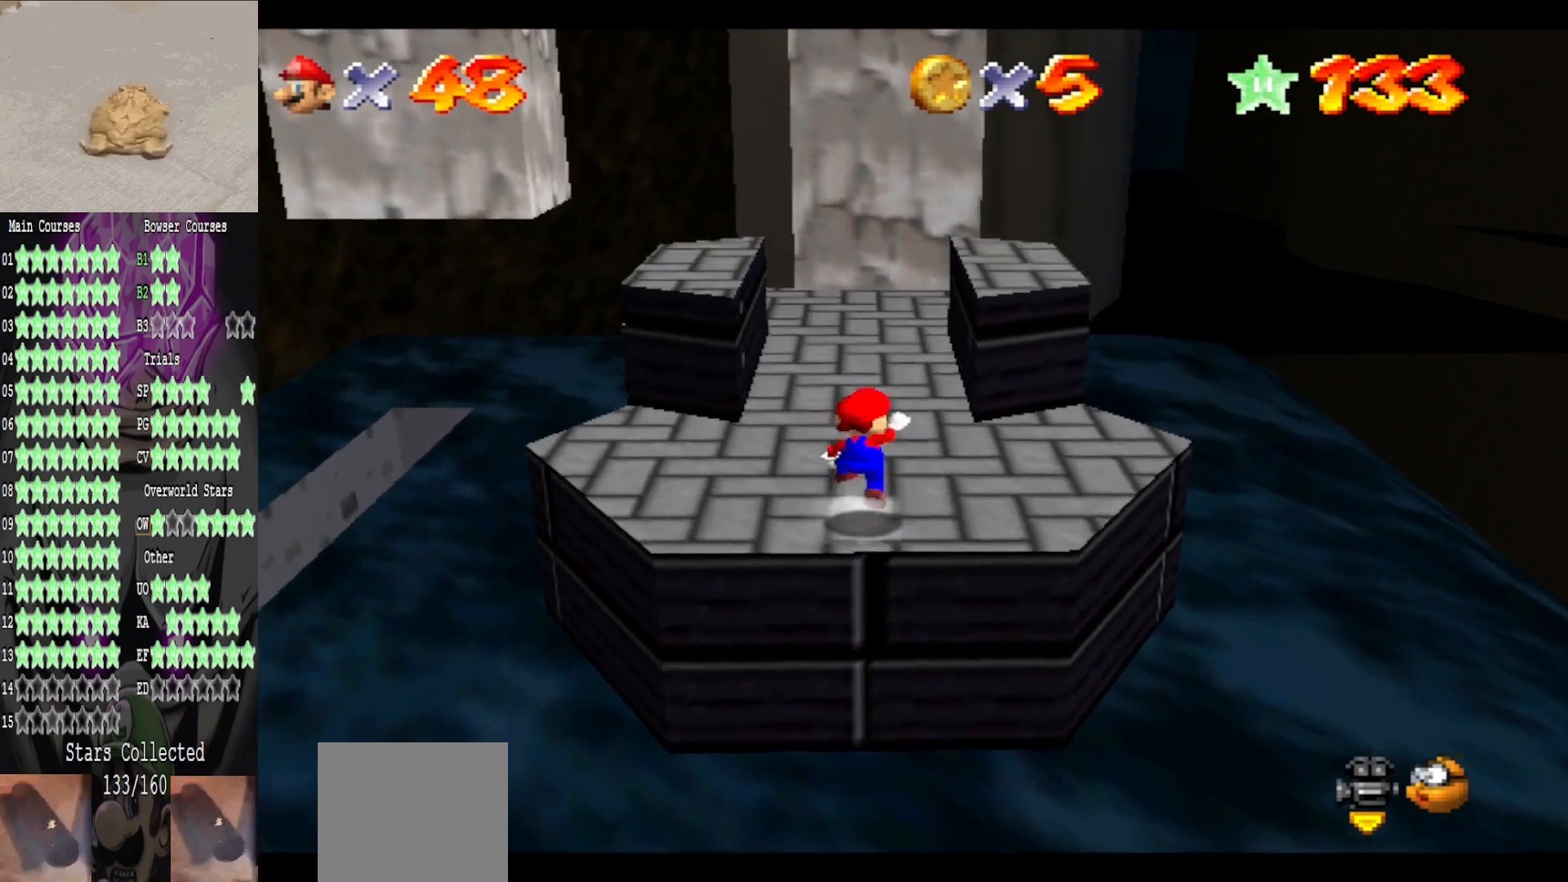
{"buttons": [], "left_stick": "up-right", "right_stick": "center", "events": [[240, "B", "down"], [240, "left_stick", "up-right"], [280, "A", "up"], [360, "B", "up"]]}
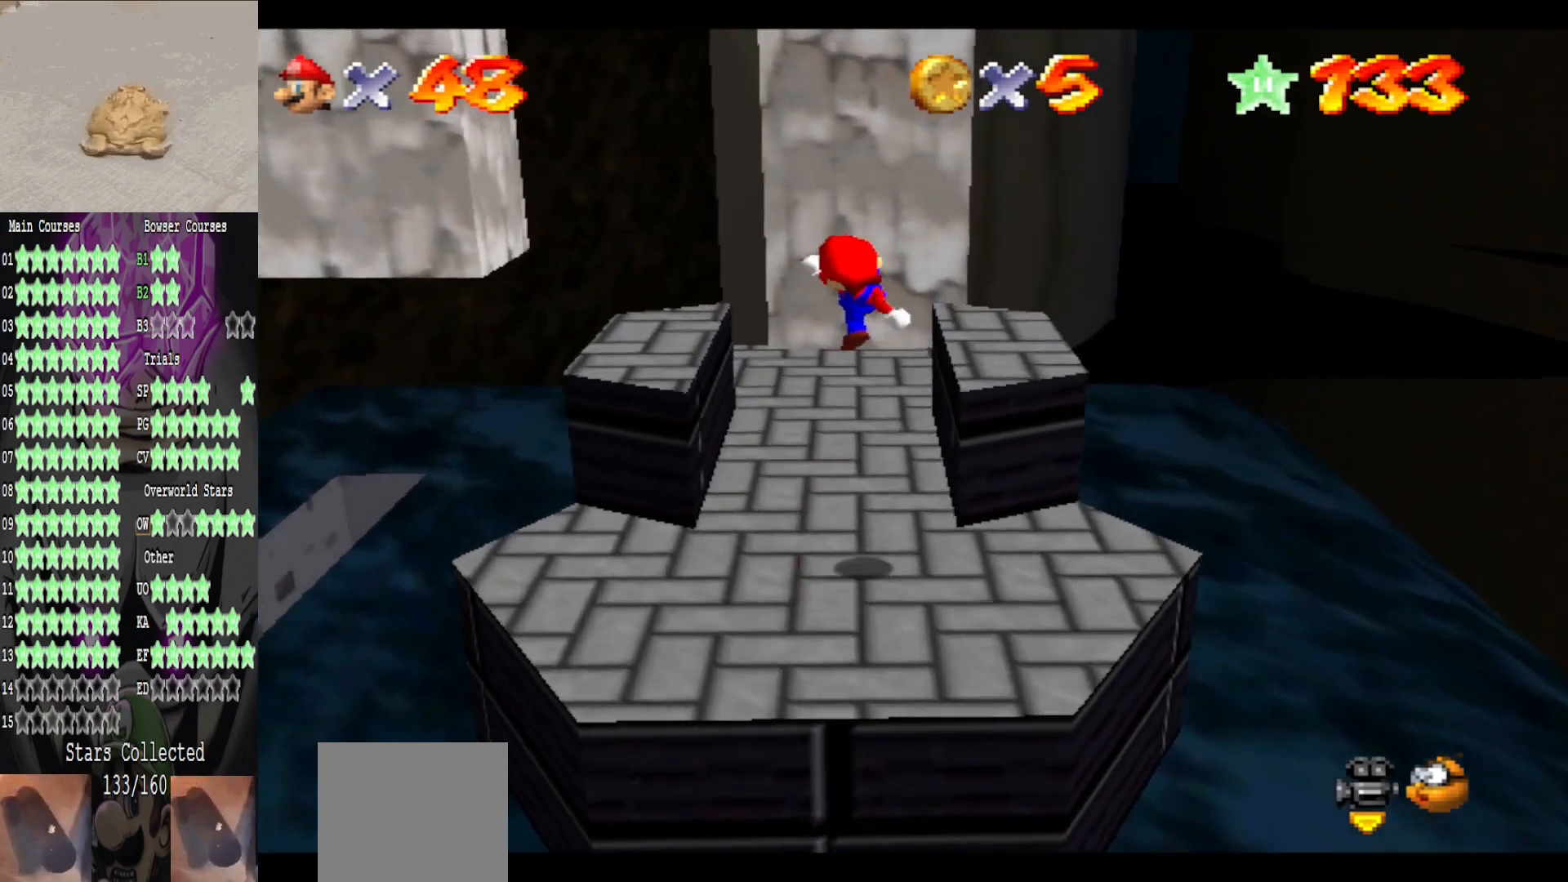
{"buttons": ["A"], "left_stick": "up-right", "right_stick": "center", "events": [[400, "A", "down"]]}
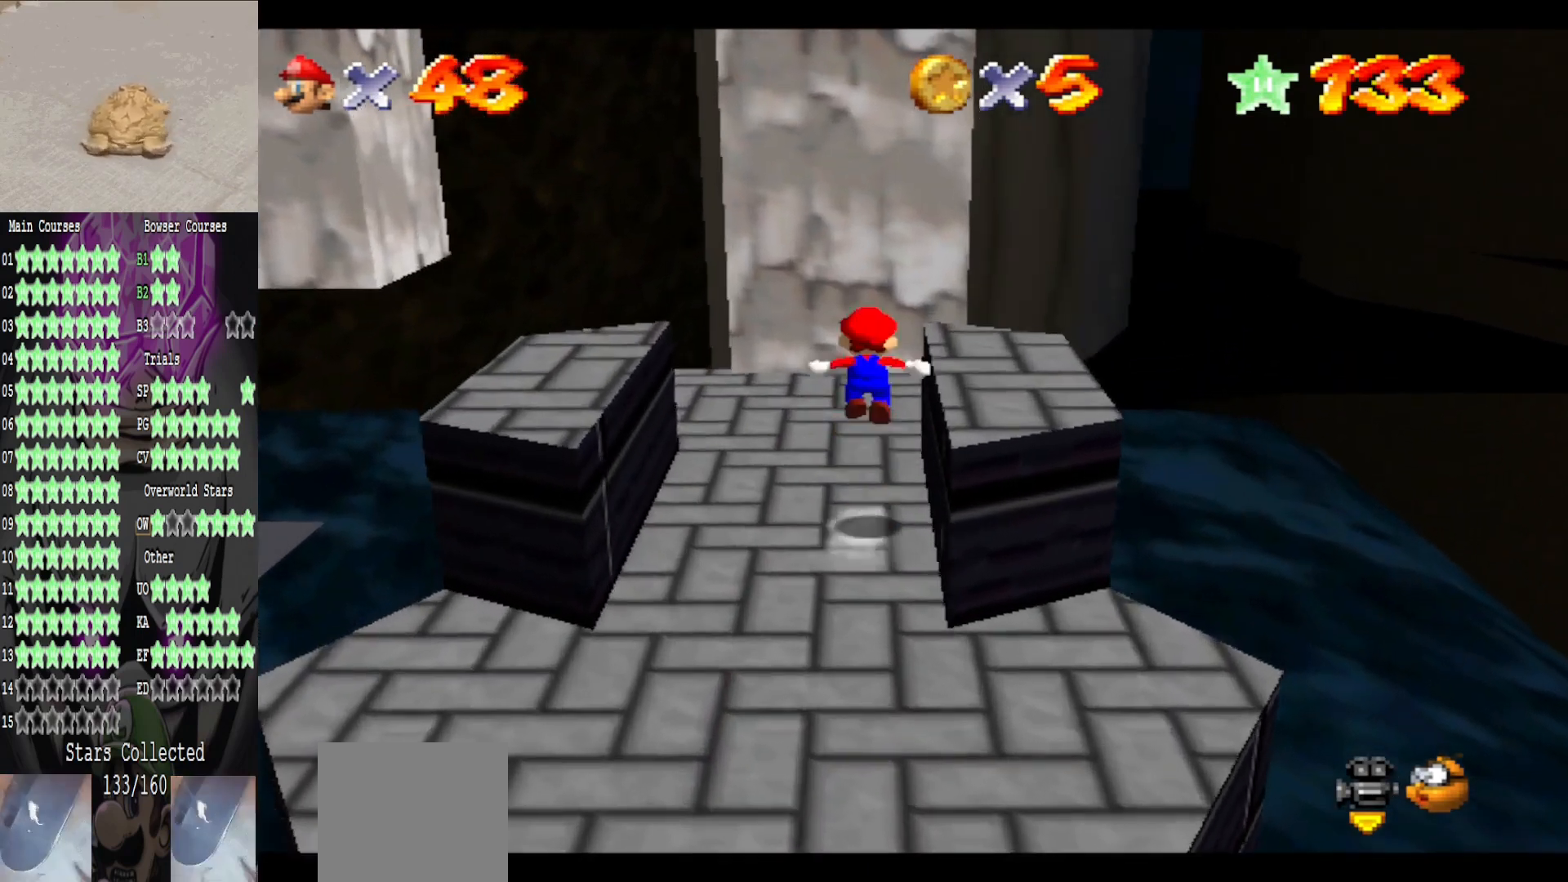
{"buttons": [], "left_stick": "center", "right_stick": "right", "events": [[40, "A", "up"], [200, "left_stick", "down-right"], [240, "right_stick", "right"], [320, "left_stick", "down"], [360, "right_stick", "center"], [440, "left_stick", "center"], [440, "right_stick", "right"]]}
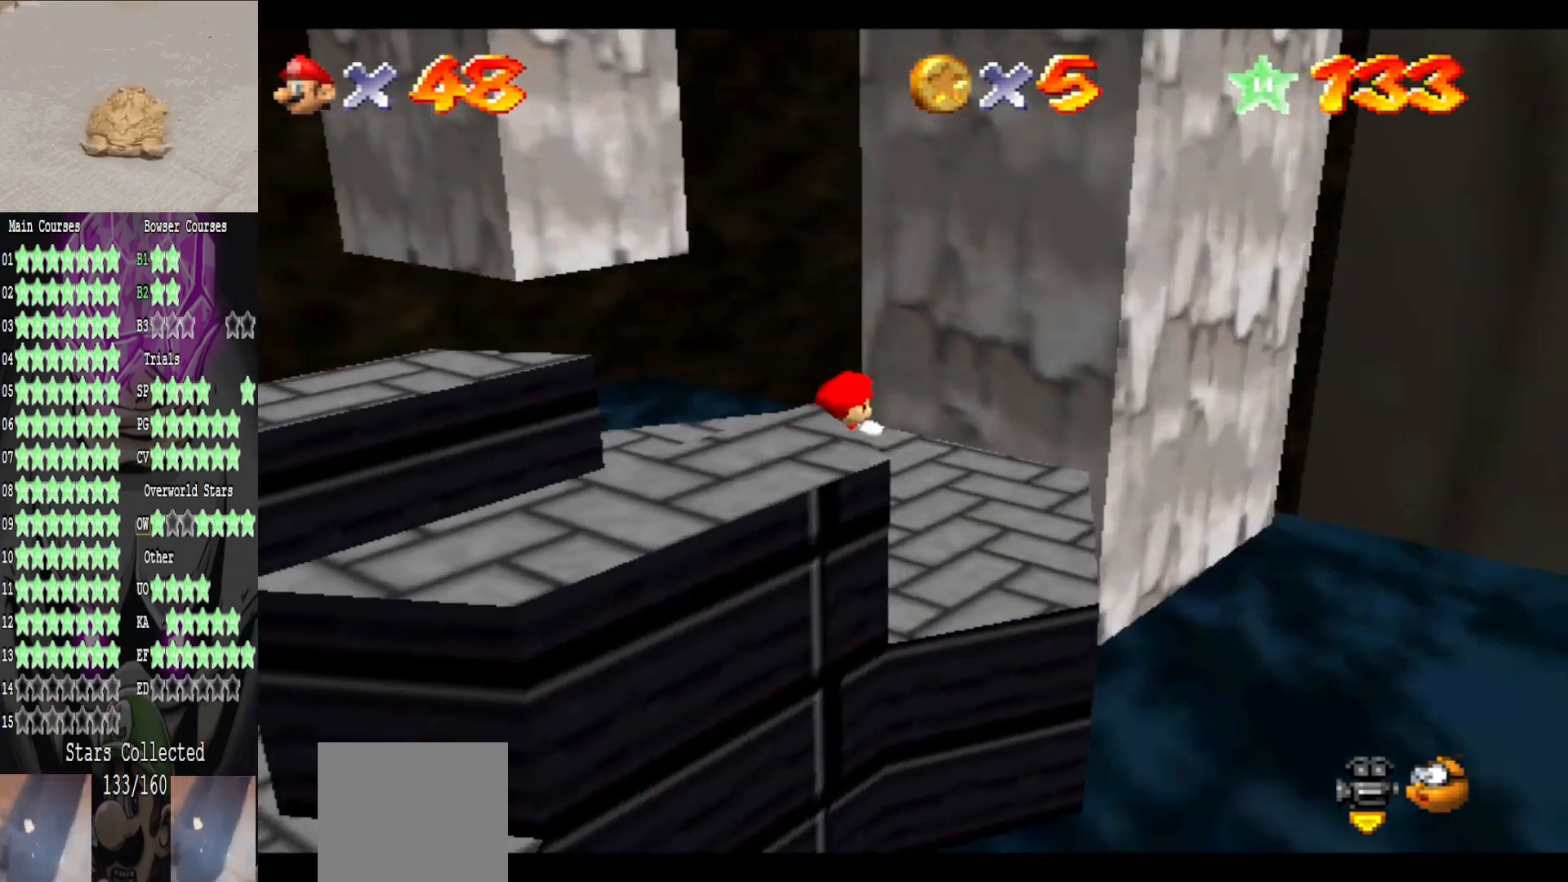
{"buttons": [], "left_stick": "up-left", "right_stick": "center", "events": [[160, "left_stick", "up-right"], [160, "right_stick", "center"], [240, "left_stick", "up"], [400, "left_stick", "up-left"]]}
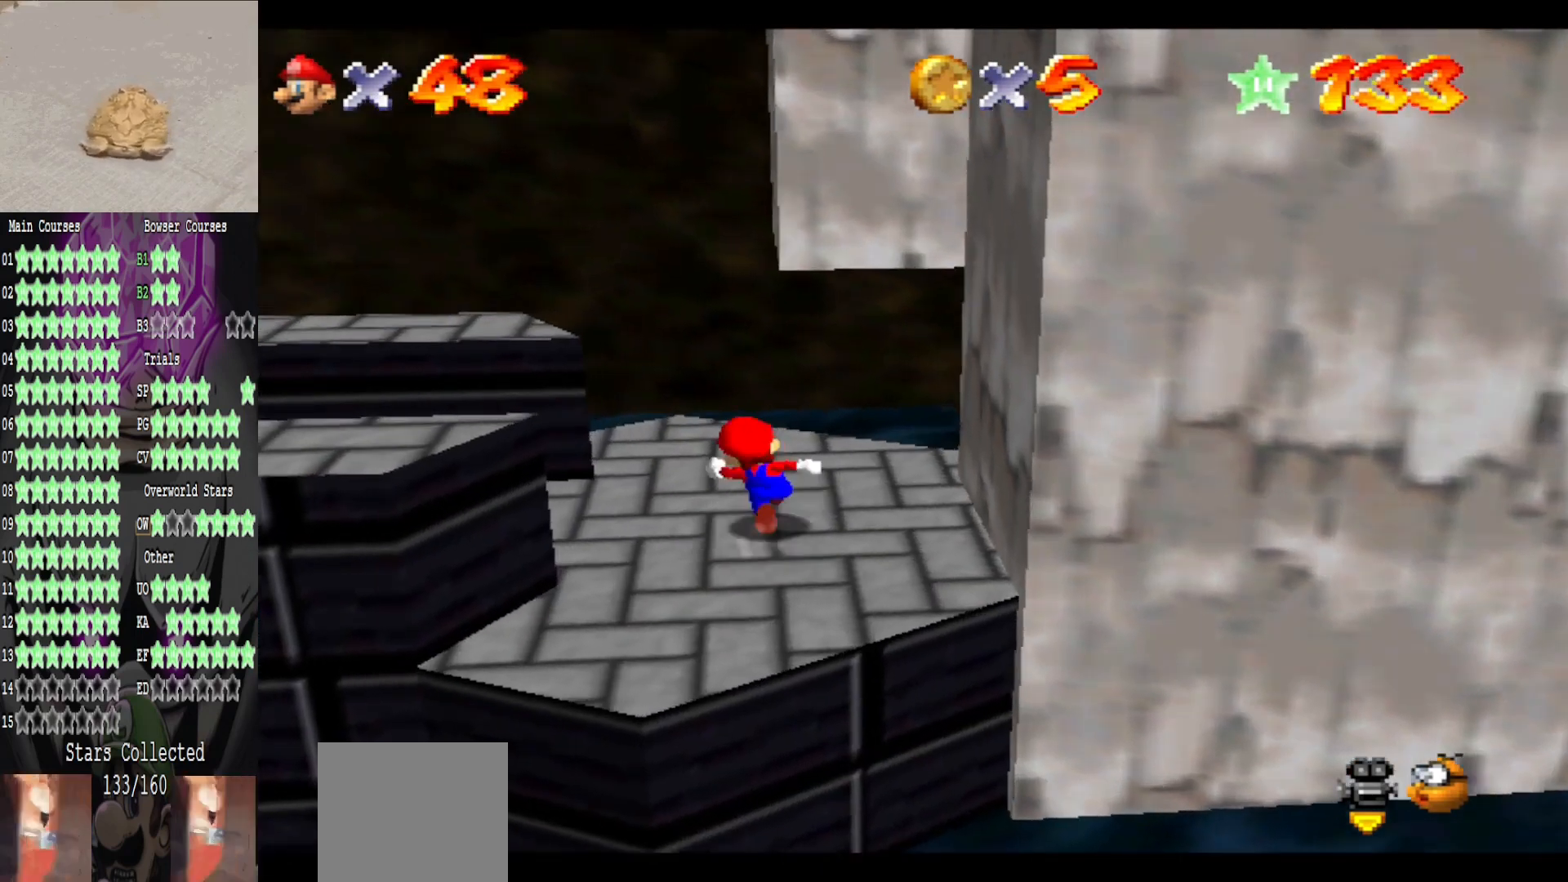
{"buttons": ["A", "L2"], "left_stick": "up", "right_stick": "center", "events": [[40, "left_stick", "up"], [440, "L2", "down"], [480, "A", "down"]]}
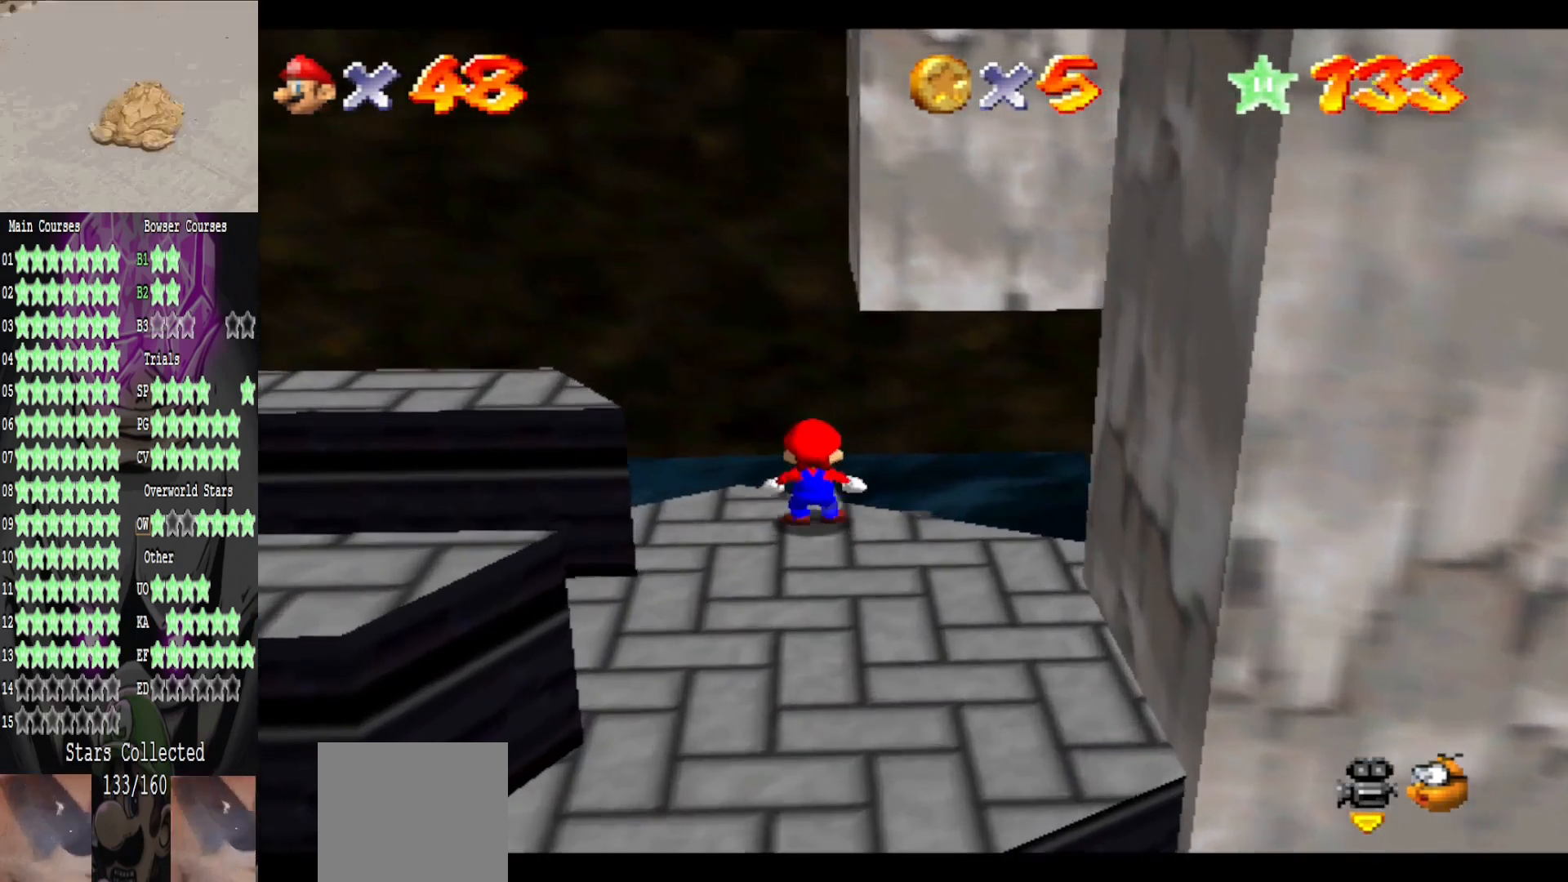
{"buttons": [], "left_stick": "up", "right_stick": "center", "events": [[160, "L2", "up"], [200, "A", "up"], [320, "right_stick", "left"], [480, "right_stick", "center"]]}